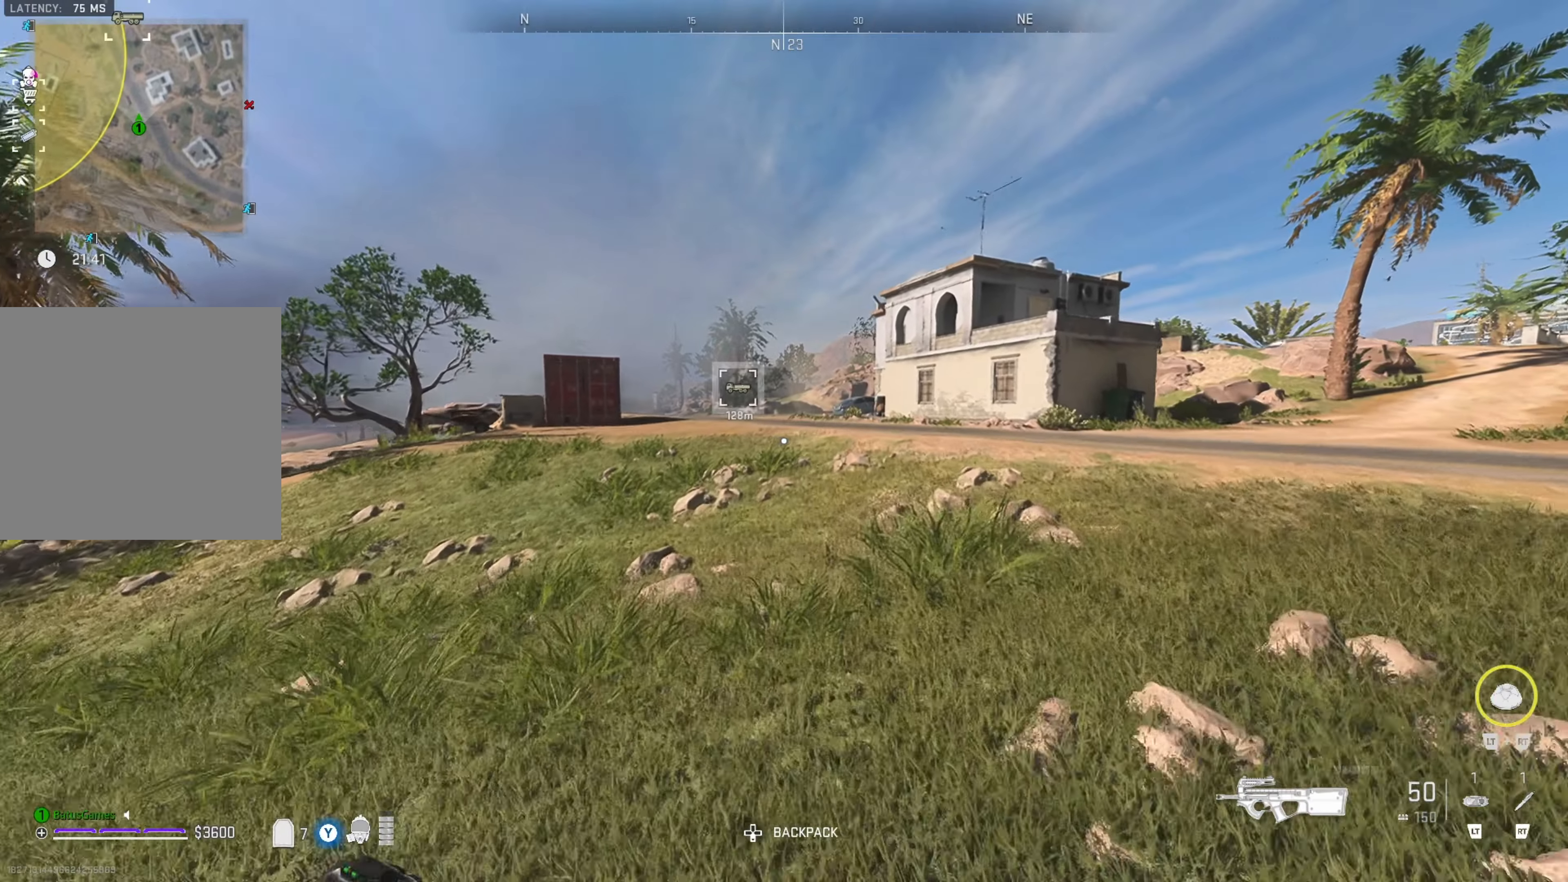
Gameplay with a controller (Xbox layout); each line is a JSON object with the inputs held at the frame after it. "events" lists button and stick changes between this image and that frame as [ms after this image, input, new state], when the widget could be followed in between.
{"buttons": [], "left_stick": "up", "right_stick": "center", "events": []}
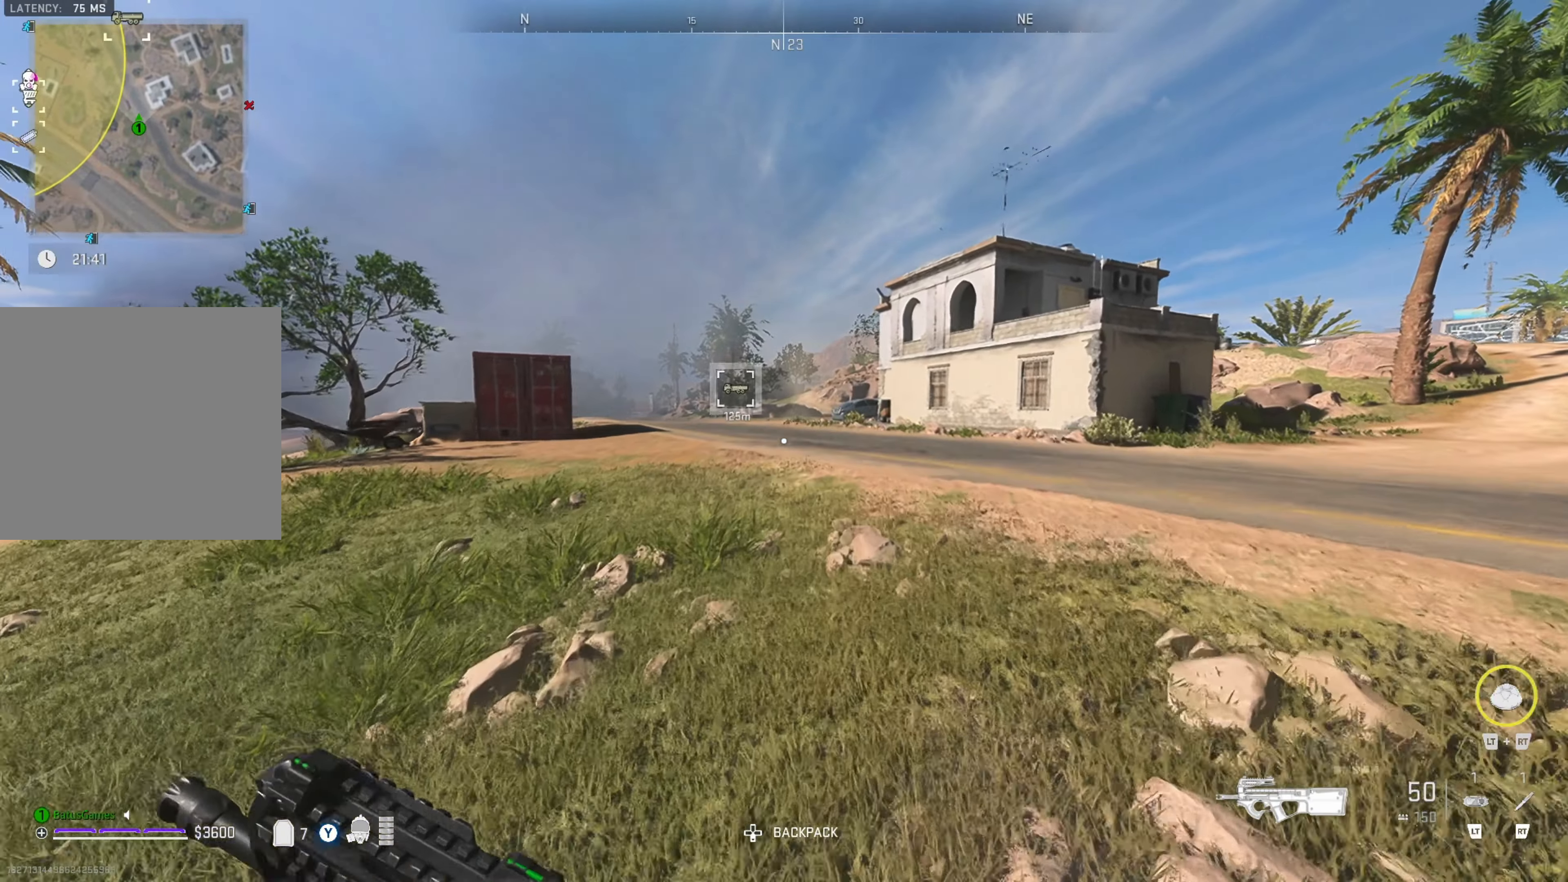
{"buttons": [], "left_stick": "up", "right_stick": "center", "events": []}
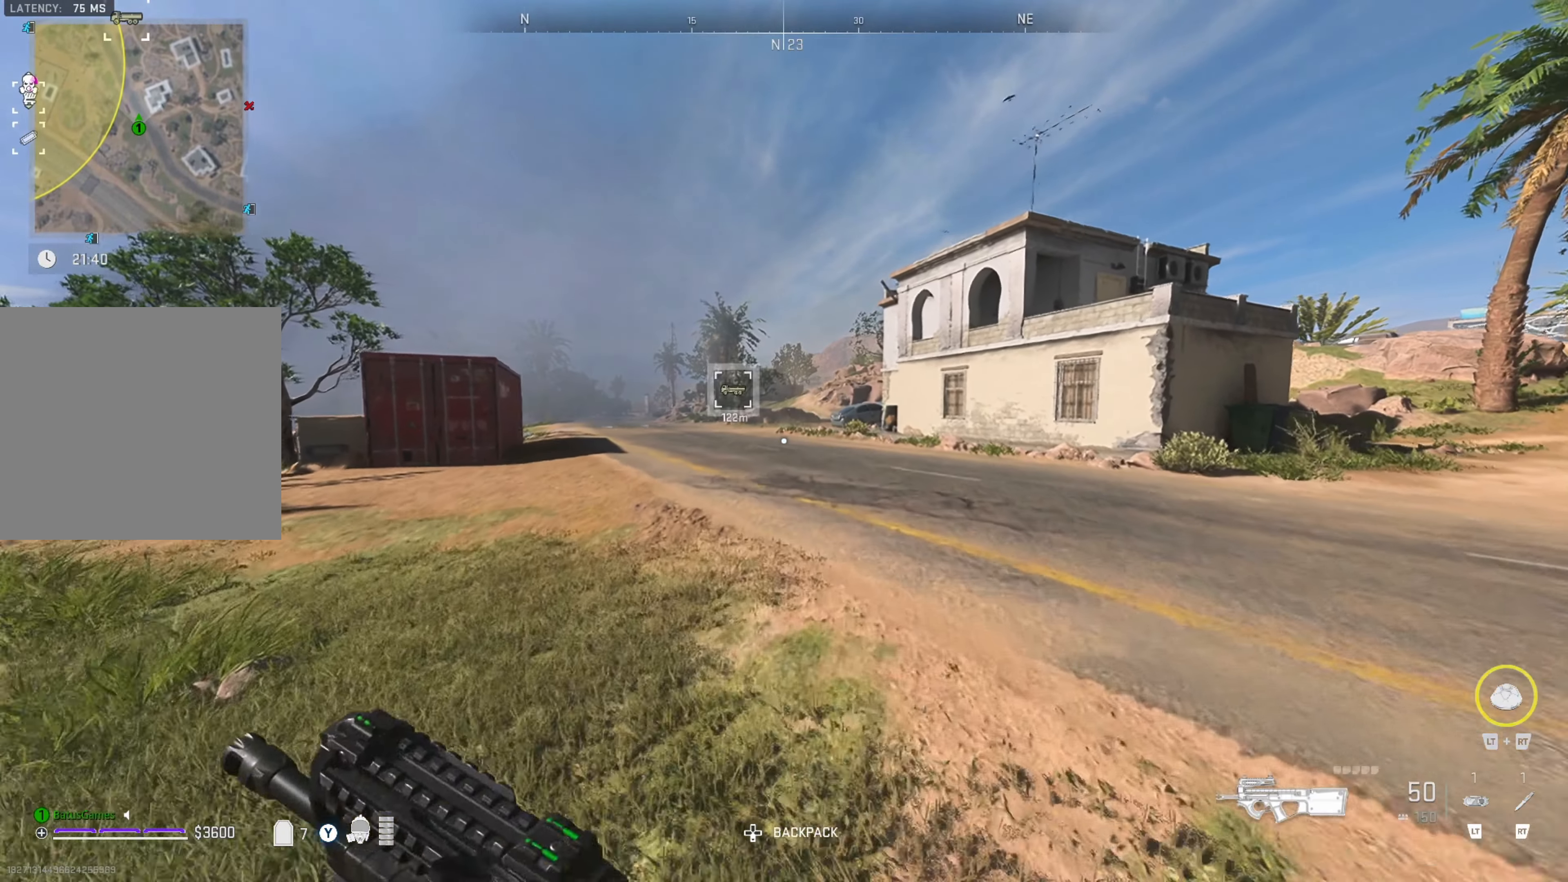
{"buttons": [], "left_stick": "up", "right_stick": "center", "events": []}
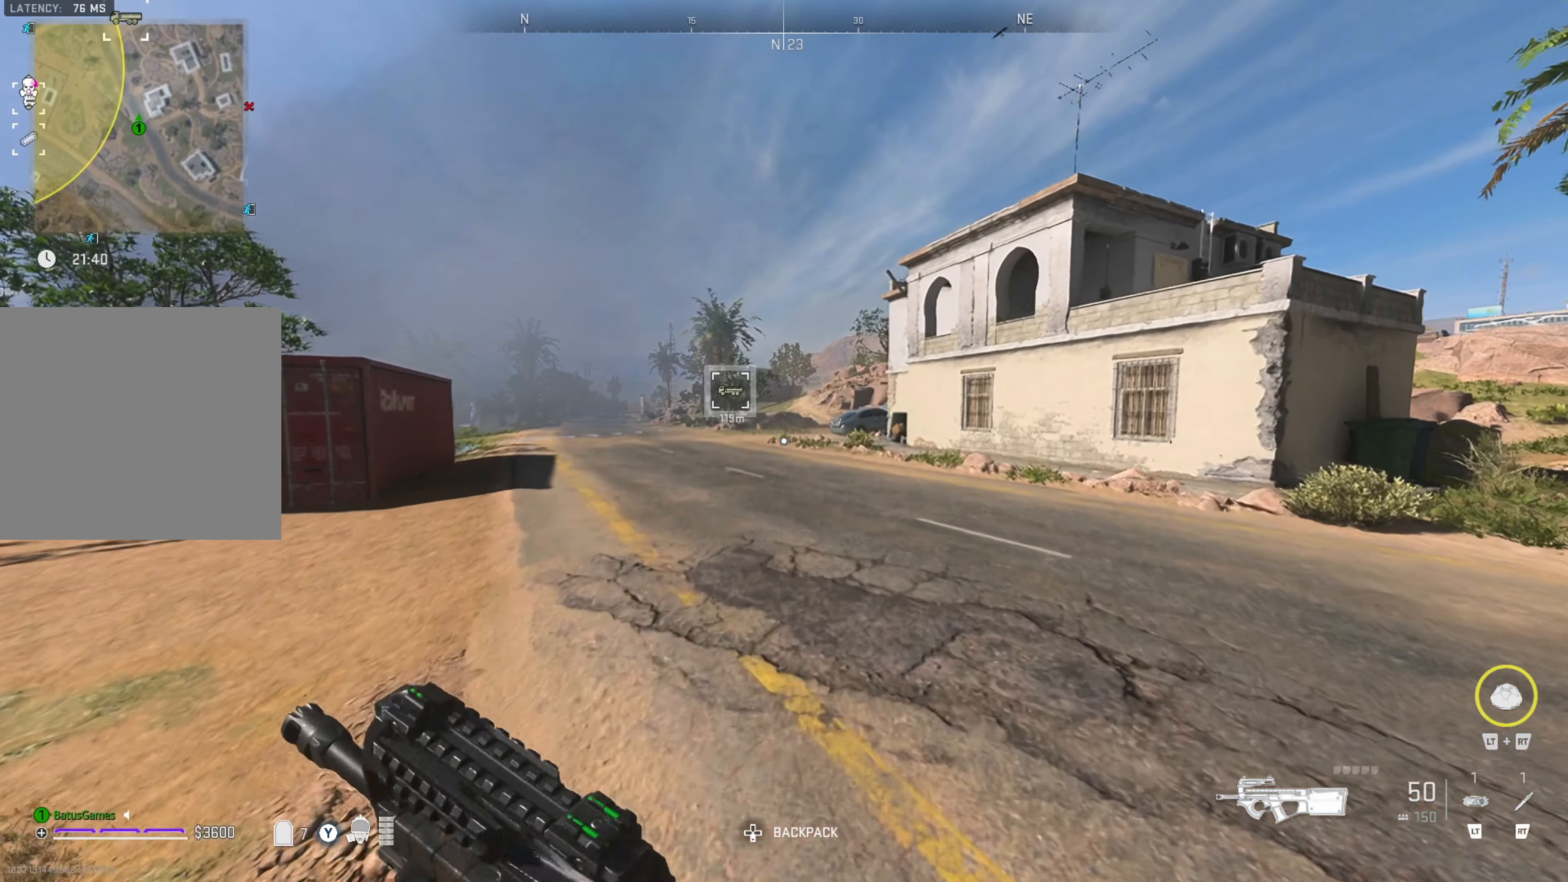
{"buttons": [], "left_stick": "up", "right_stick": "center", "events": []}
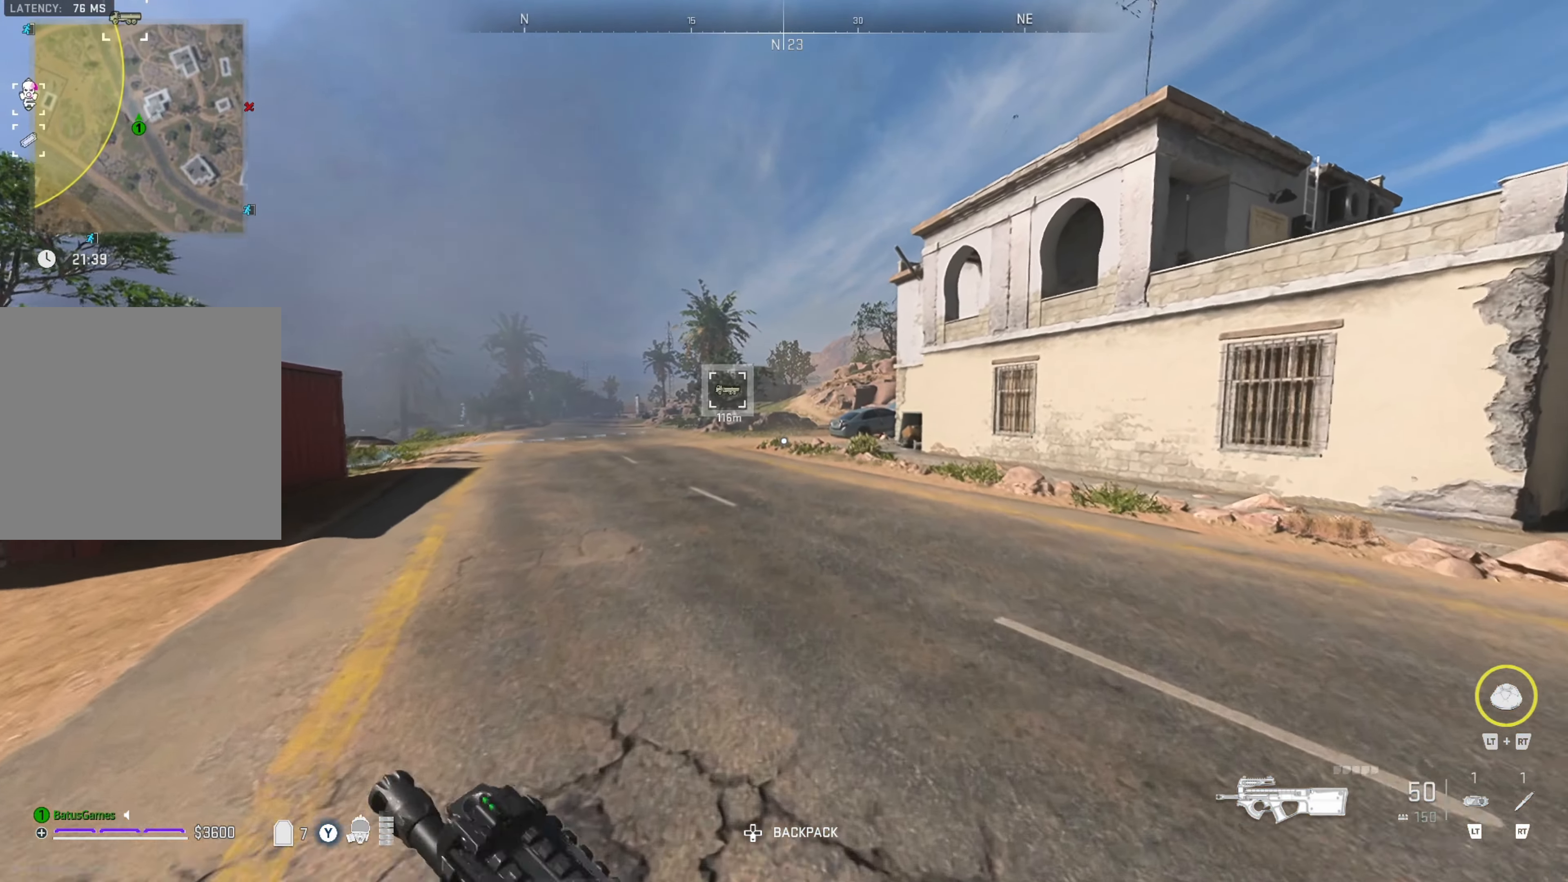
{"buttons": [], "left_stick": "up", "right_stick": "center", "events": [[67, "right_stick", "left"], [217, "right_stick", "center"]]}
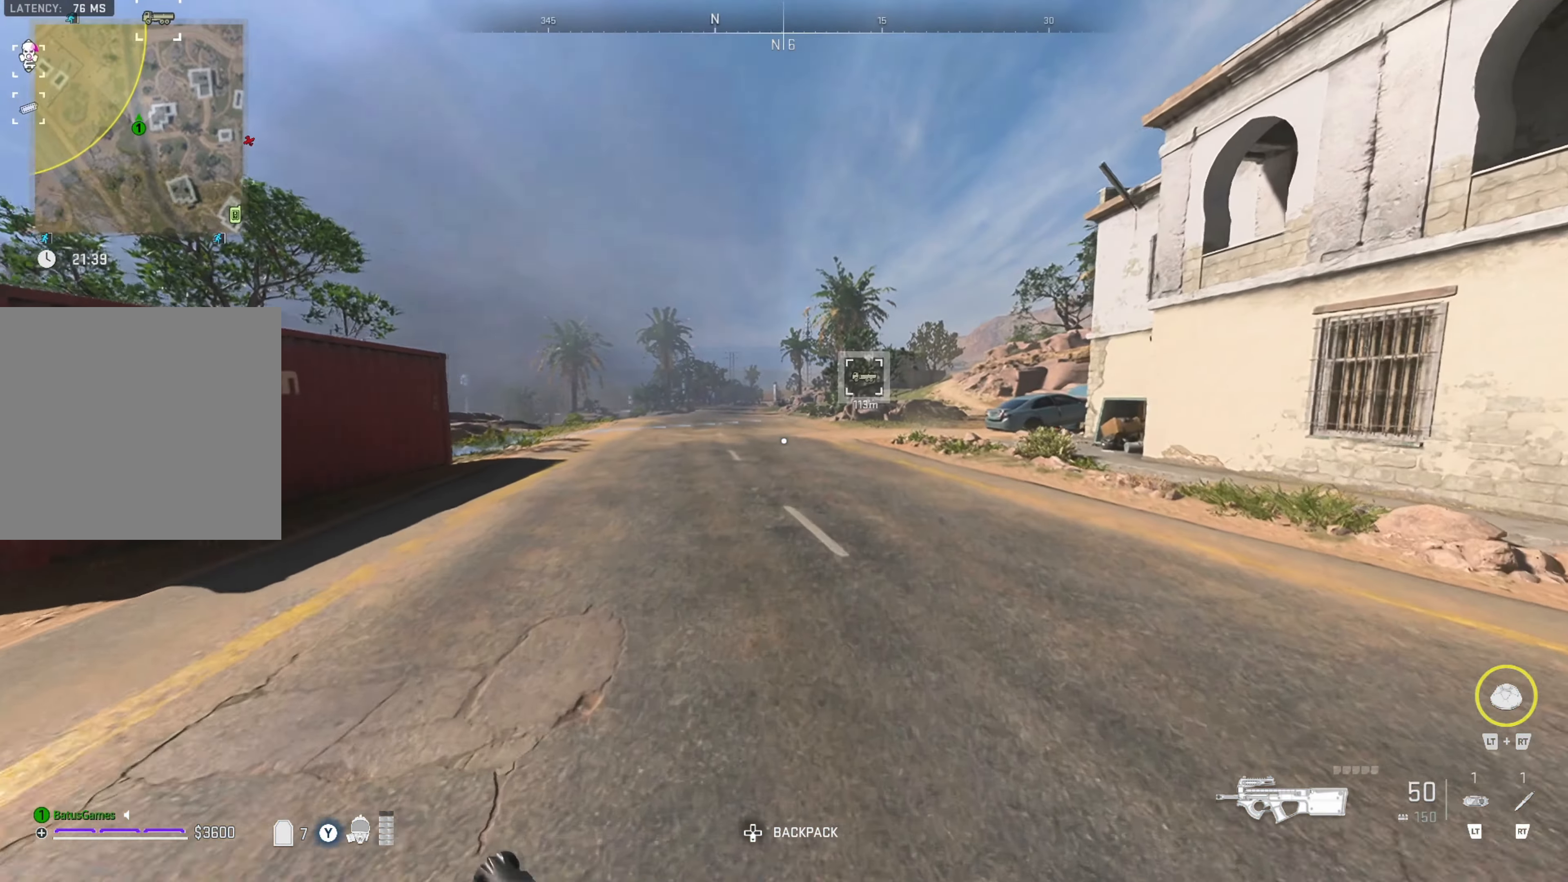
{"buttons": [], "left_stick": "up", "right_stick": "center", "events": [[84, "right_stick", "right"], [284, "right_stick", "center"]]}
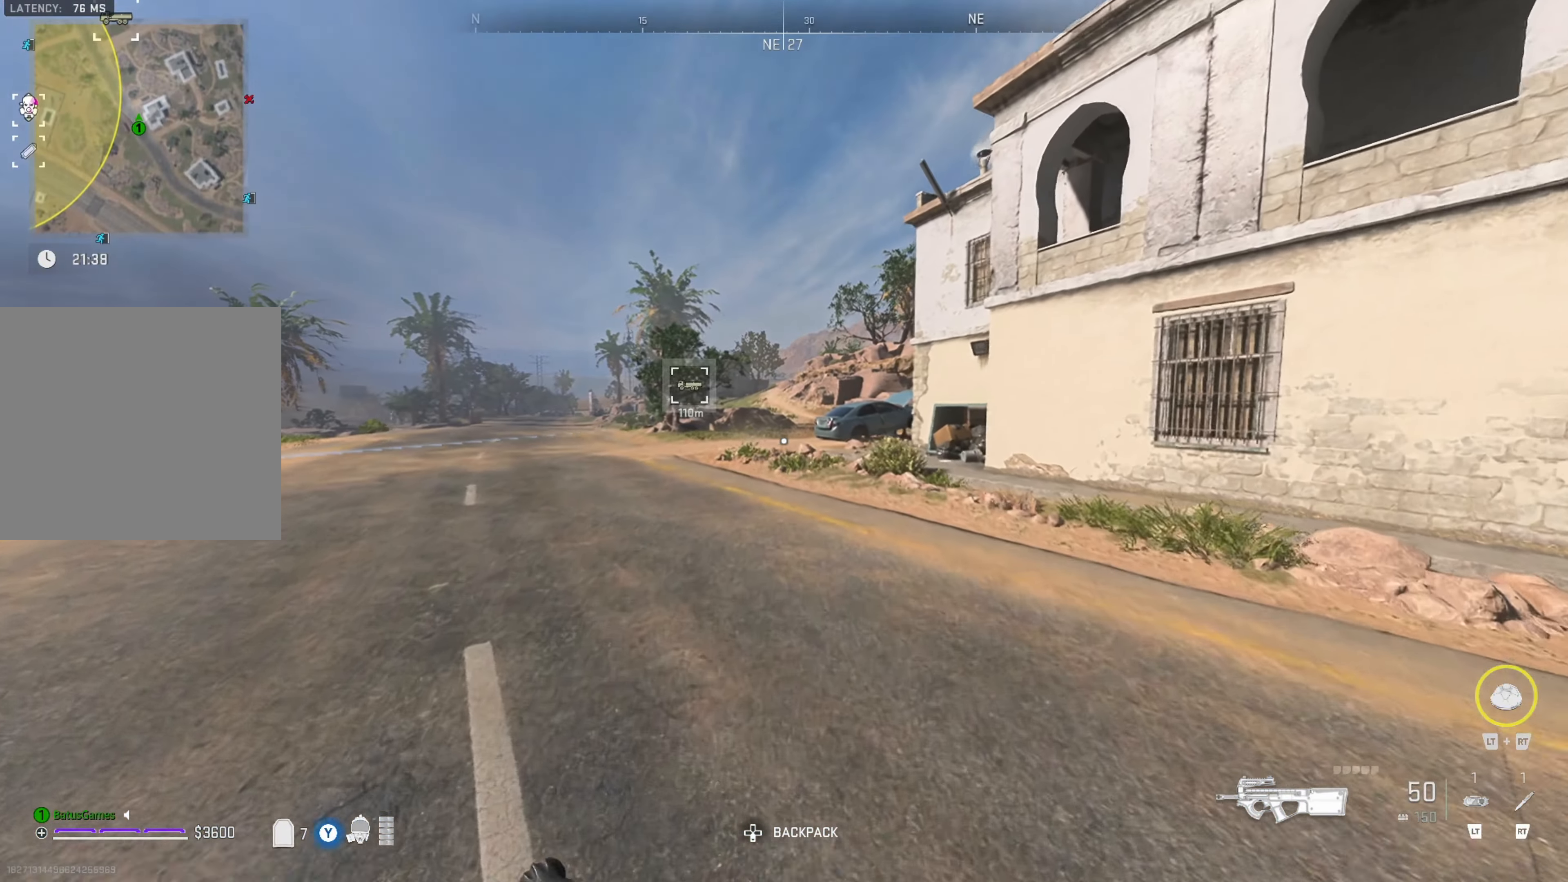
{"buttons": [], "left_stick": "up", "right_stick": "center", "events": [[400, "right_stick", "left"], [484, "right_stick", "center"]]}
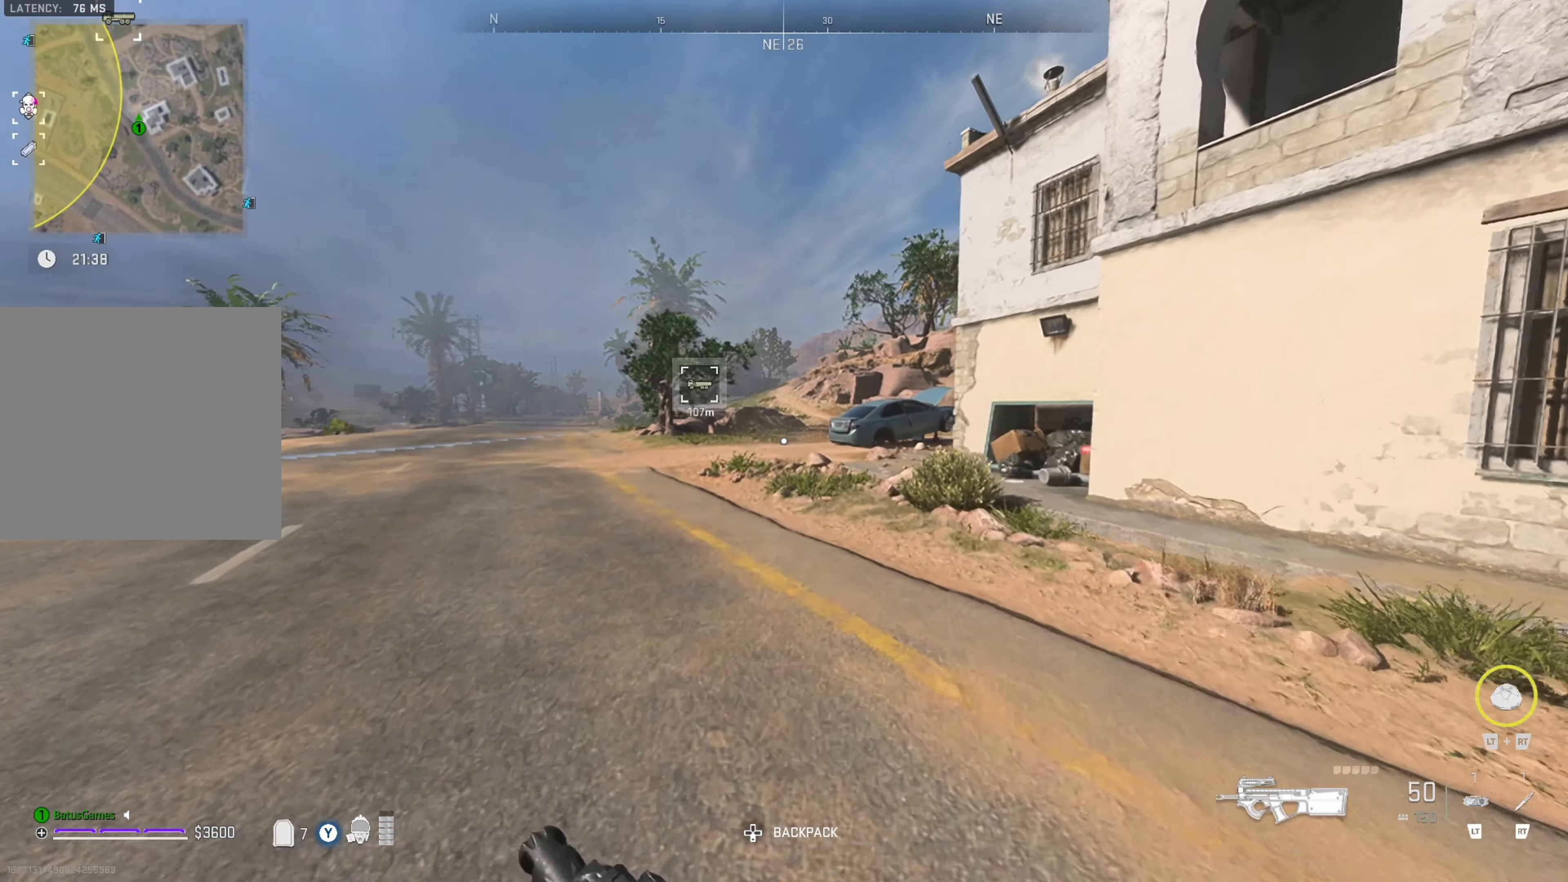
{"buttons": [], "left_stick": "up", "right_stick": "center", "events": []}
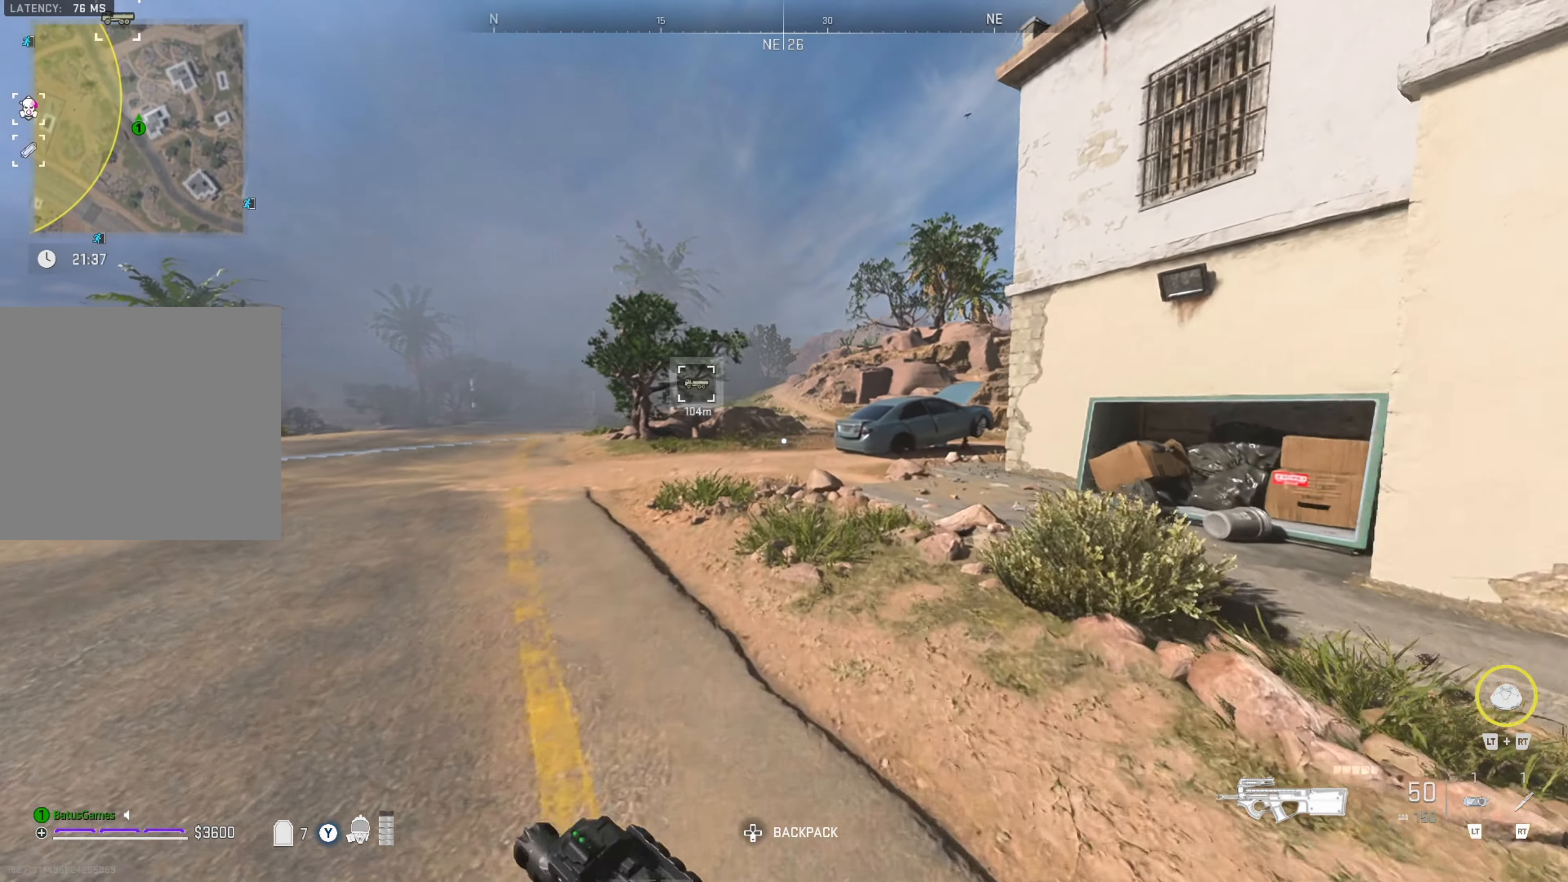
{"buttons": [], "left_stick": "up", "right_stick": "center", "events": [[67, "Y", "down"], [150, "Y", "up"]]}
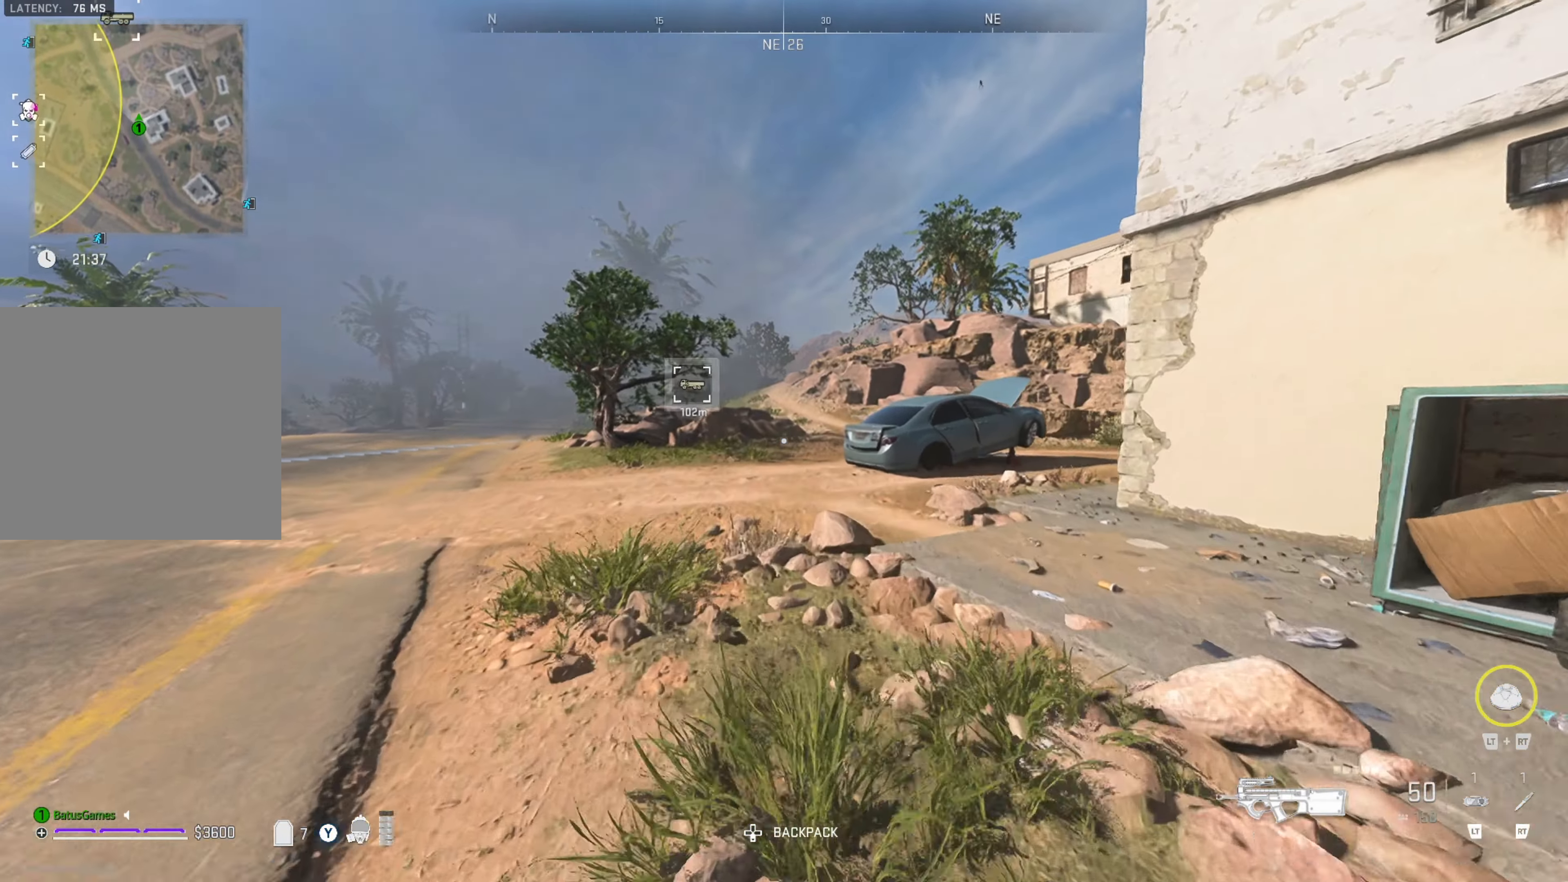
{"buttons": [], "left_stick": "up", "right_stick": "center", "events": []}
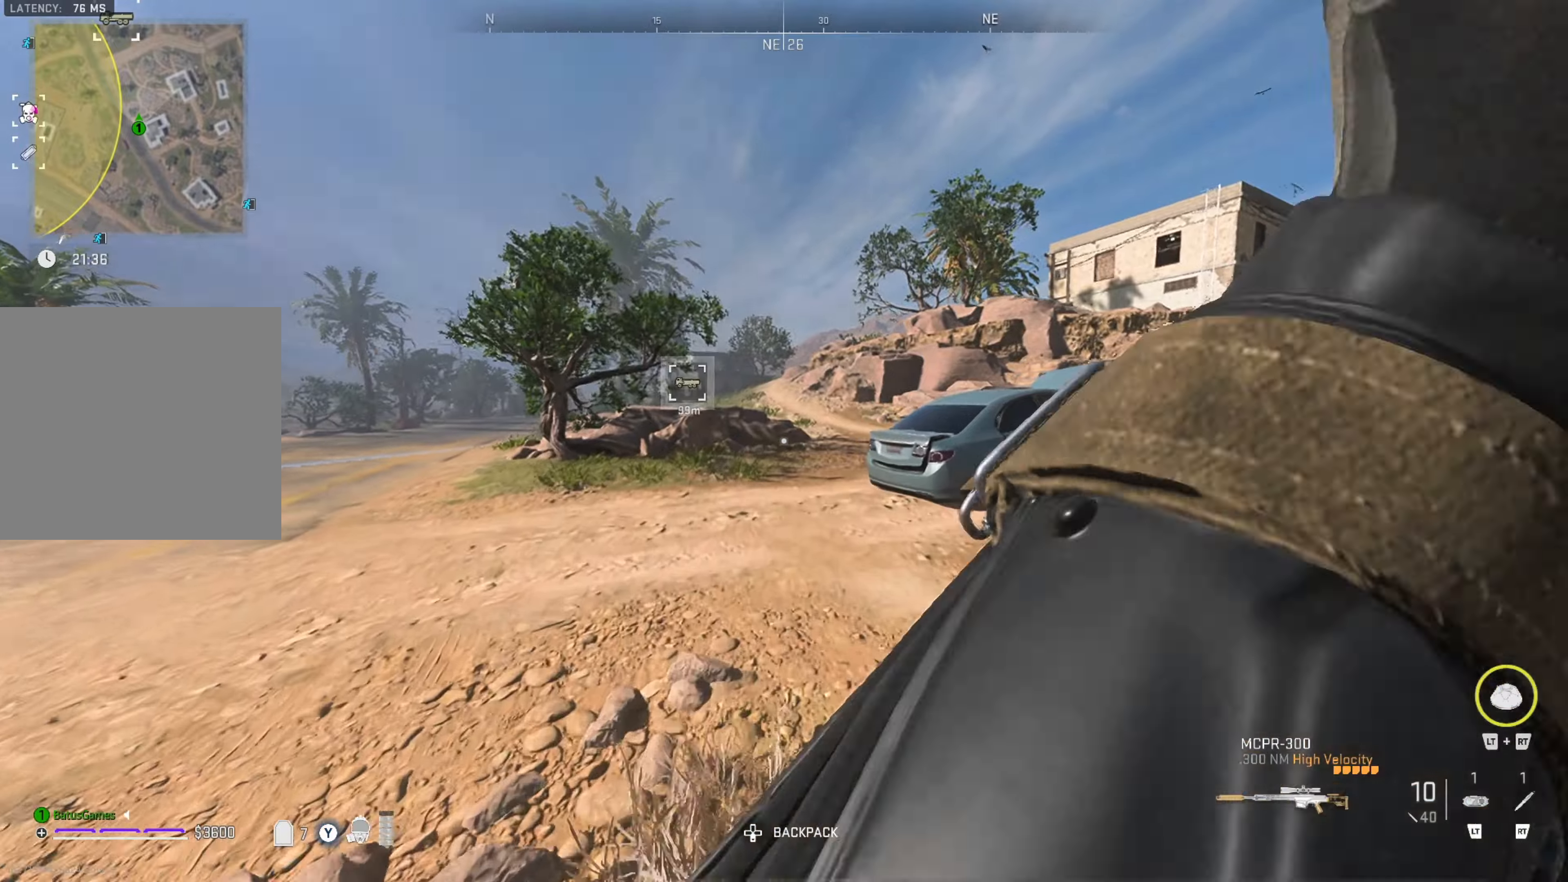
{"buttons": ["Y"], "left_stick": "up", "right_stick": "center", "events": [[500, "Y", "down"]]}
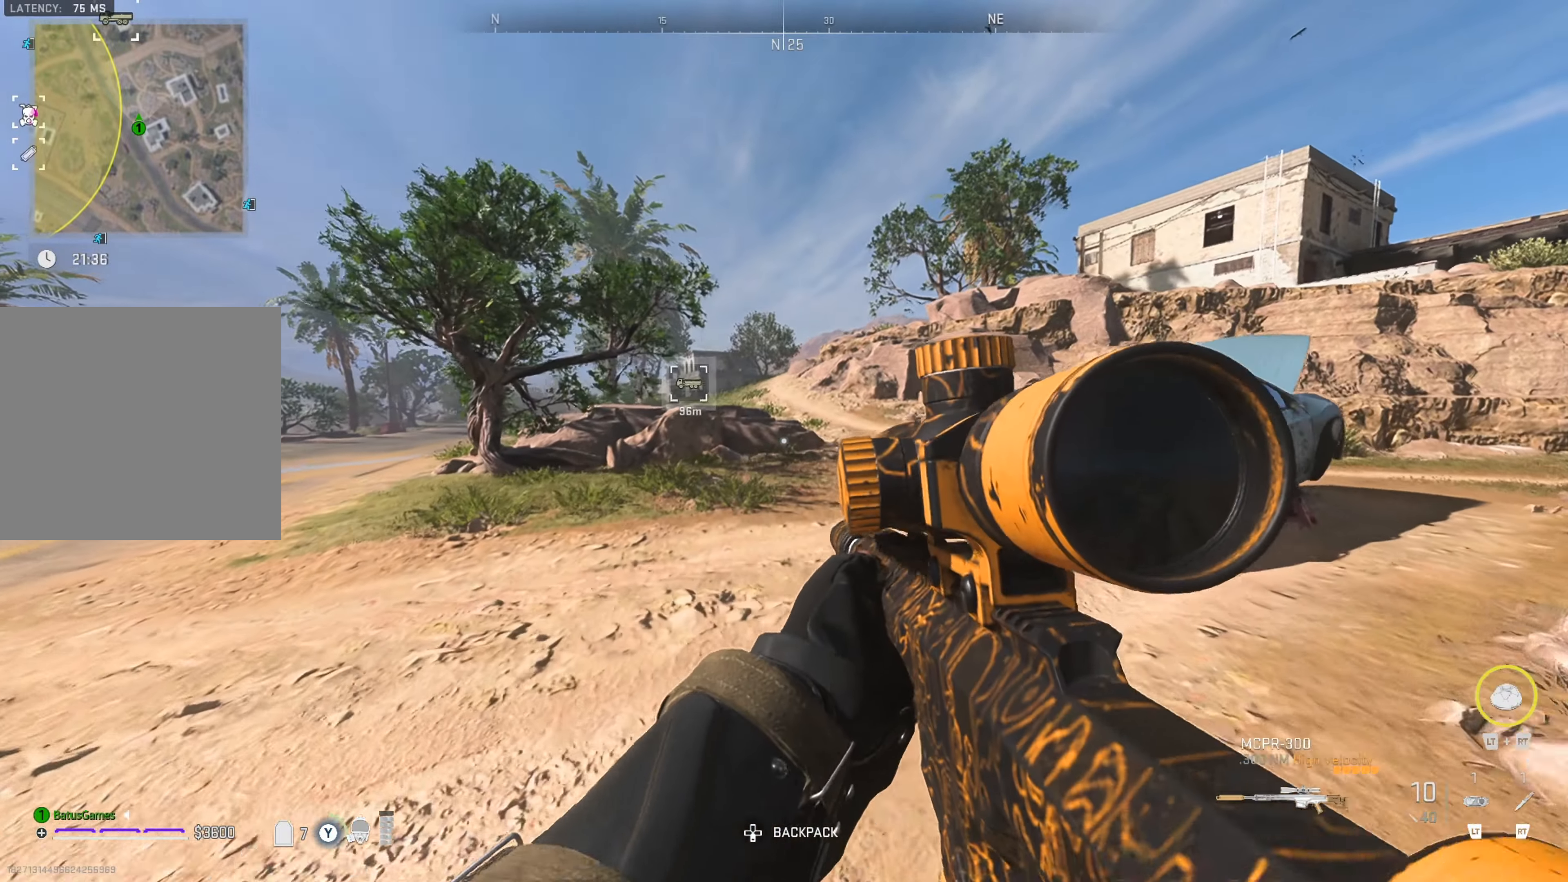
{"buttons": [], "left_stick": "up", "right_stick": "center", "events": [[66, "Y", "up"]]}
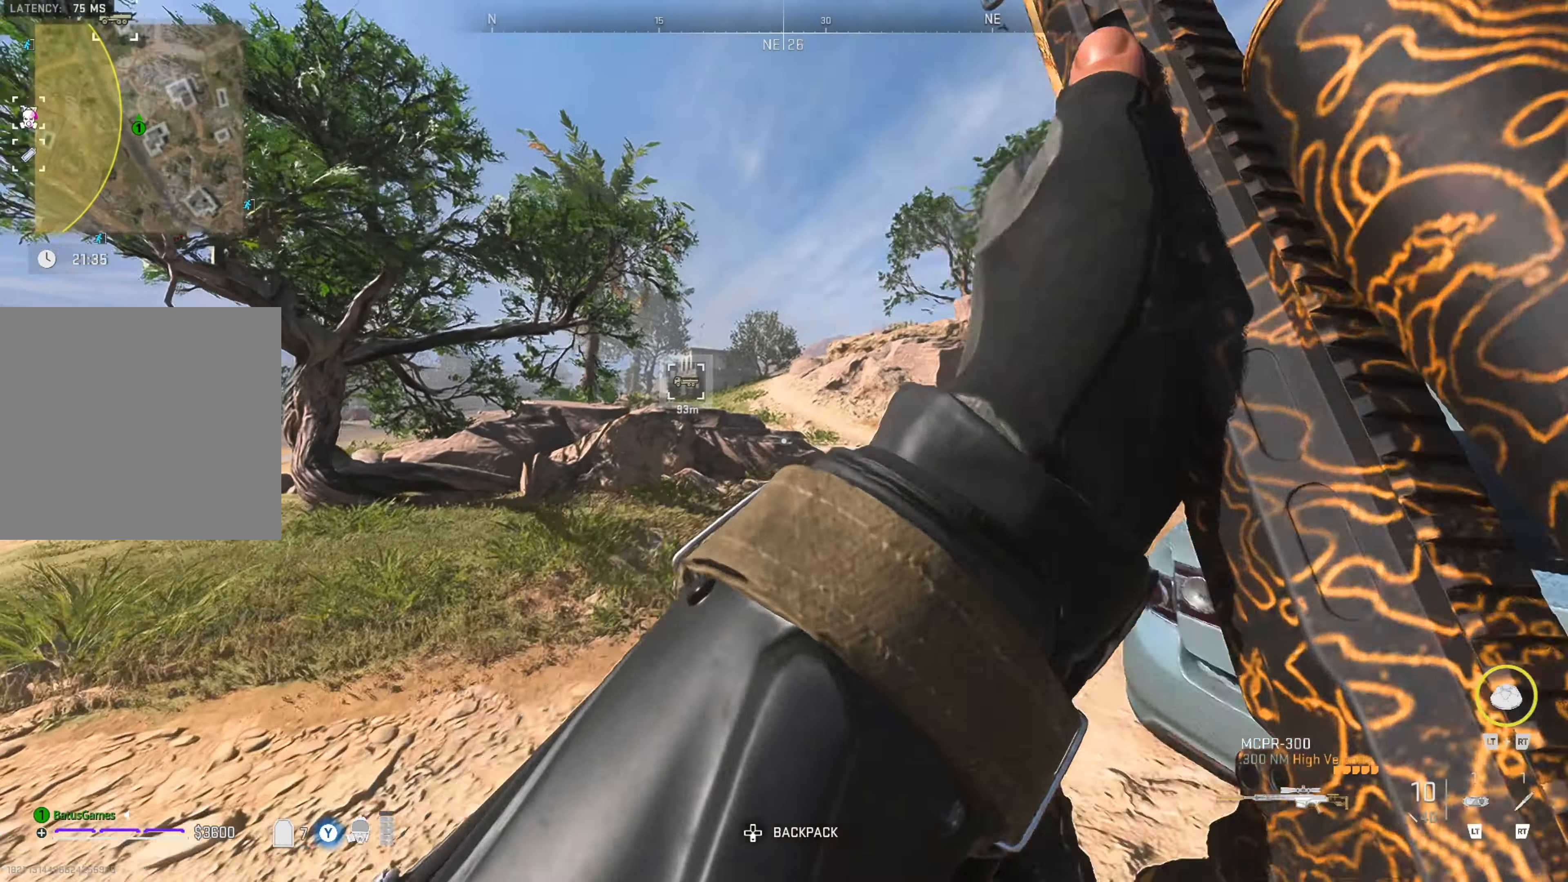
{"buttons": [], "left_stick": "up-right", "right_stick": "center", "events": [[100, "right_stick", "right"], [183, "right_stick", "center"], [500, "left_stick", "up-right"]]}
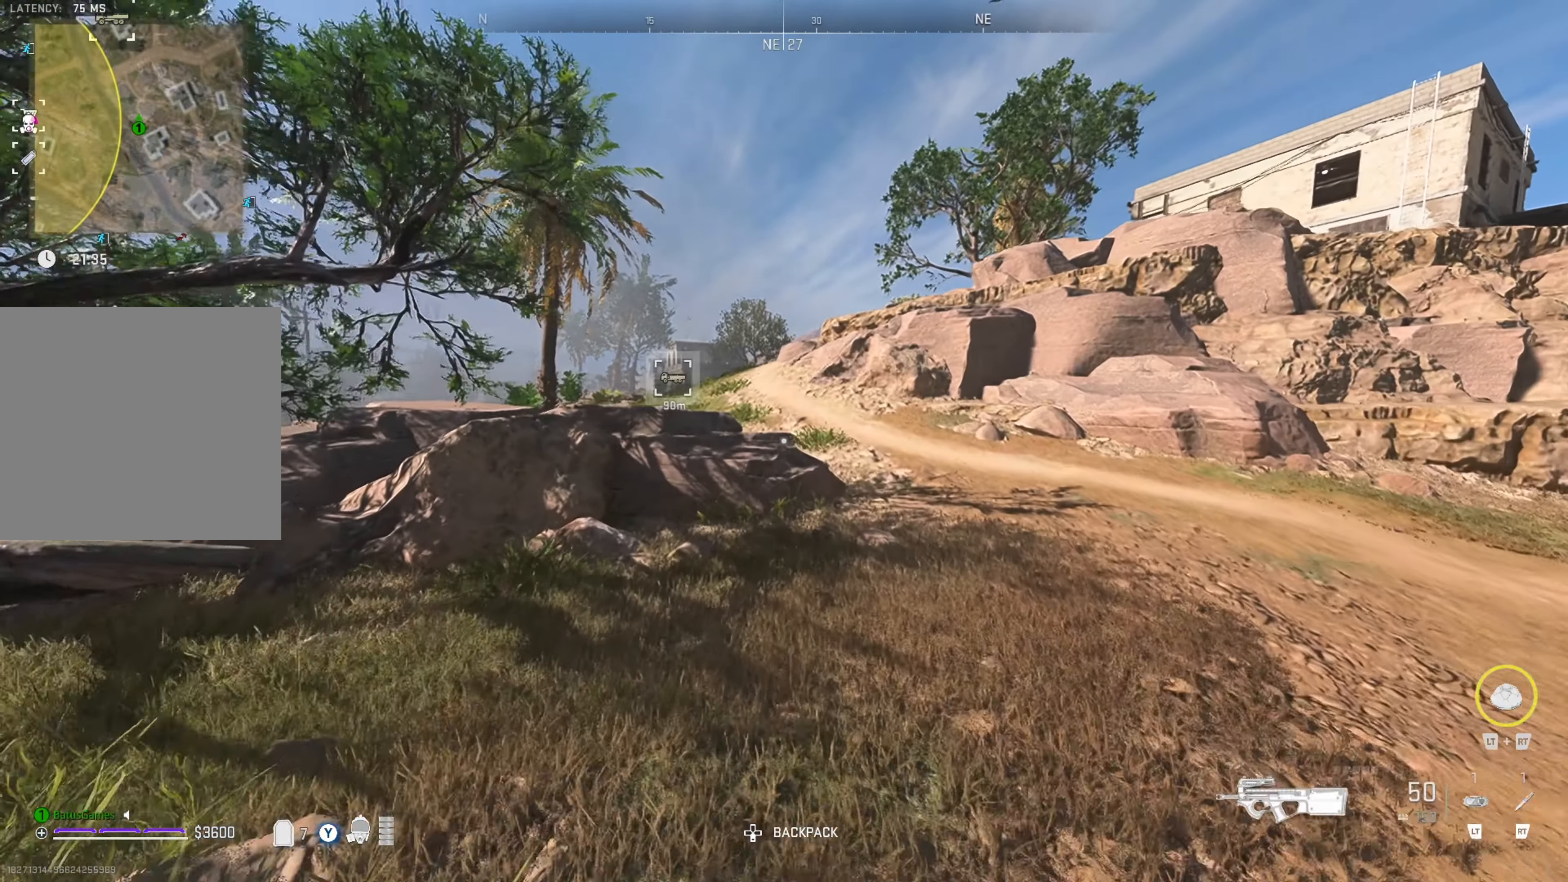
{"buttons": [], "left_stick": "up-right", "right_stick": "left", "events": [[166, "right_stick", "right"], [316, "right_stick", "center"], [466, "right_stick", "left"]]}
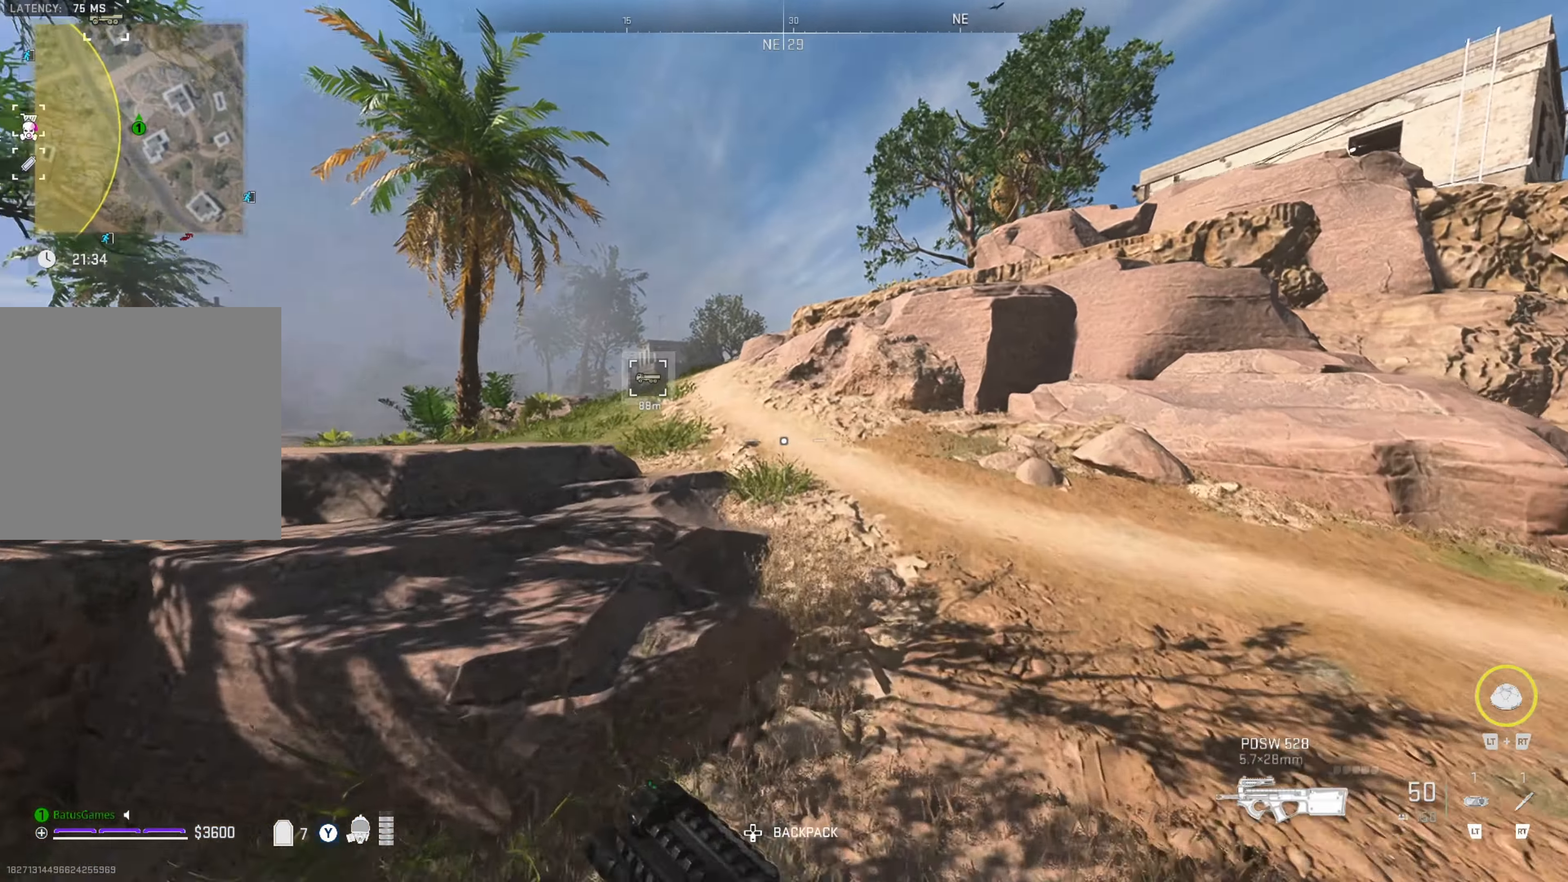
{"buttons": [], "left_stick": "up-right", "right_stick": "center", "events": [[133, "right_stick", "center"]]}
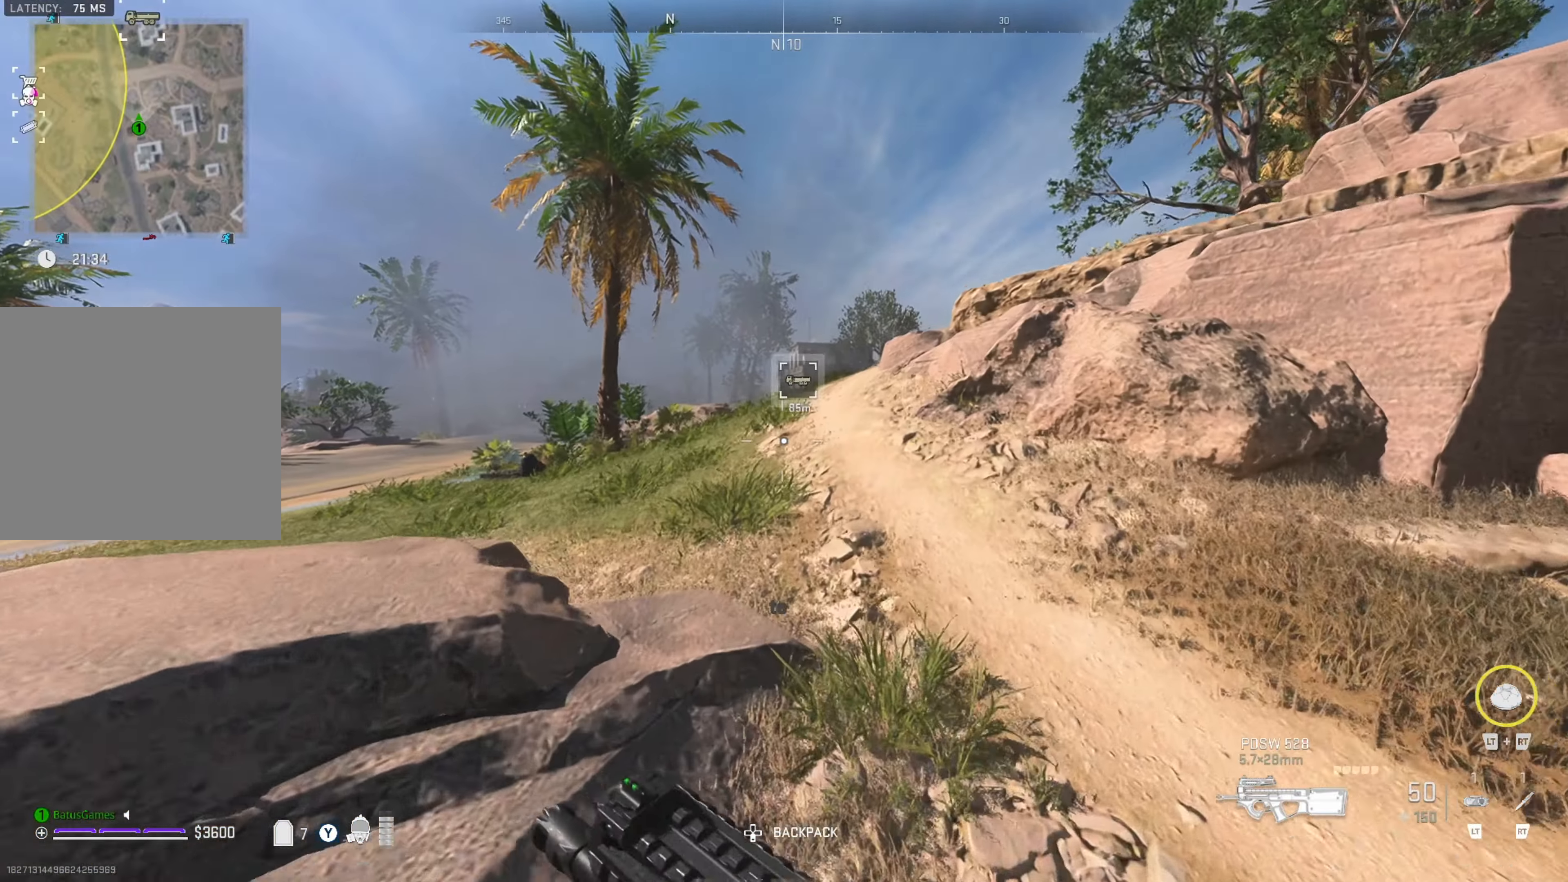
{"buttons": [], "left_stick": "up-right", "right_stick": "center", "events": []}
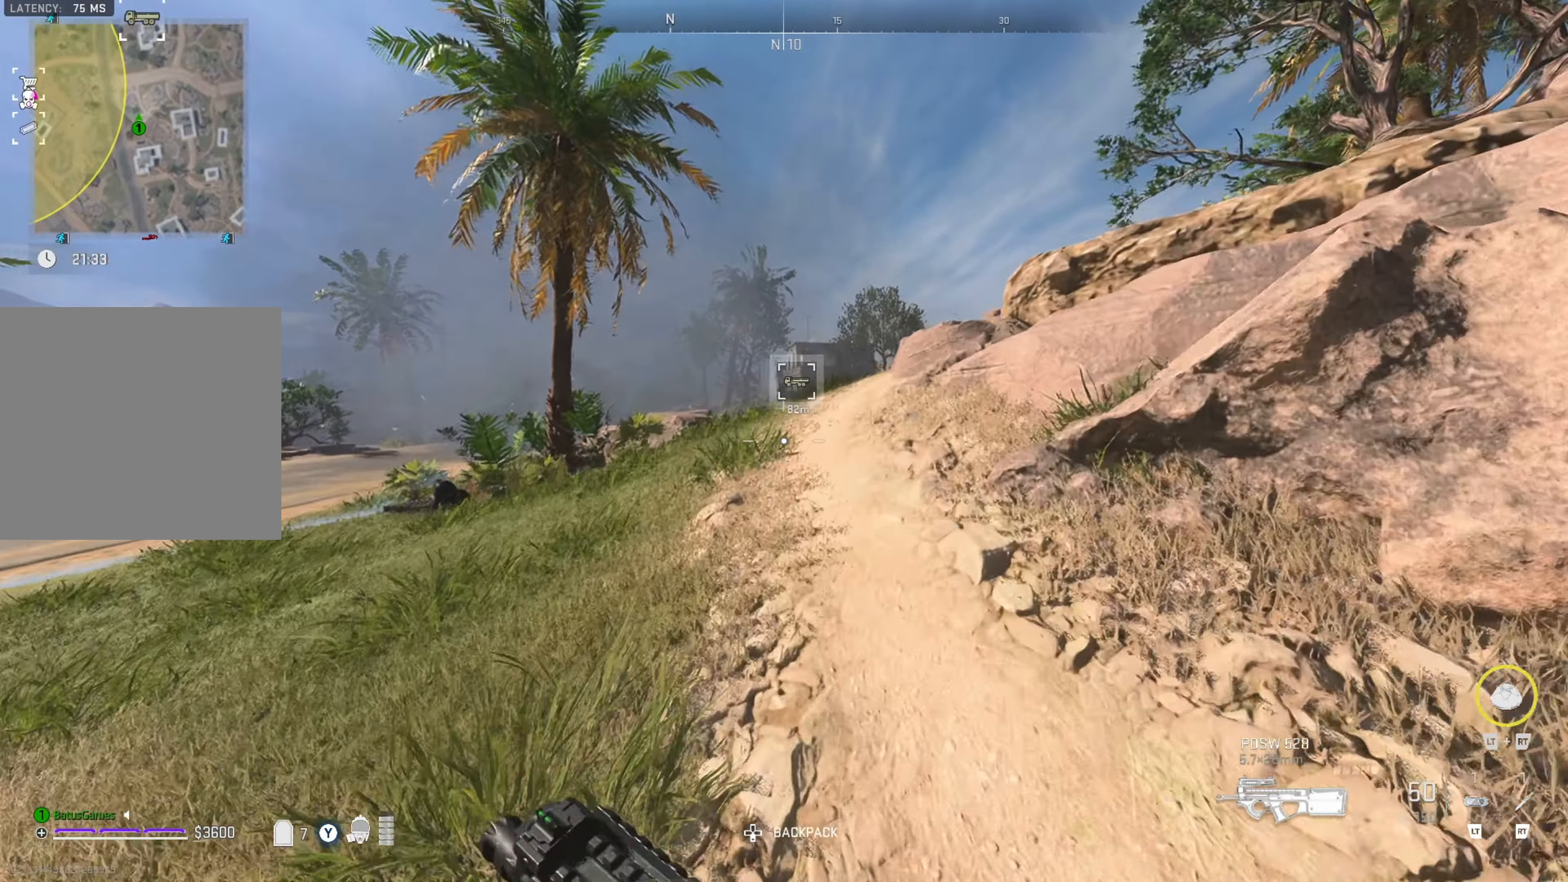
{"buttons": ["L3"], "left_stick": "up", "right_stick": "center", "events": [[450, "L3", "down"], [450, "left_stick", "up"]]}
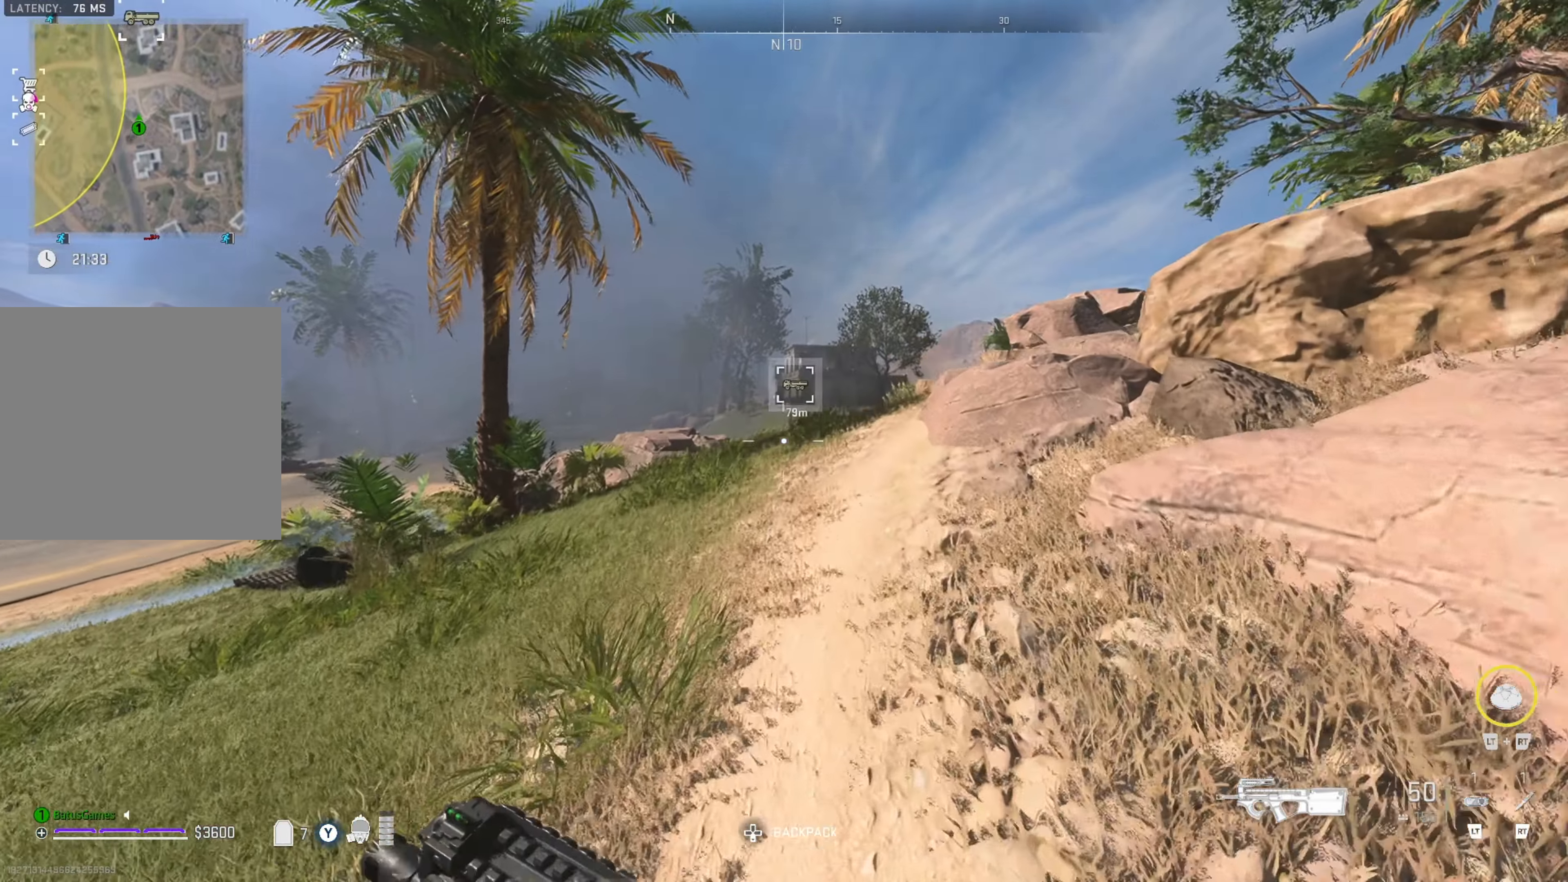
{"buttons": [], "left_stick": "up", "right_stick": "center", "events": [[216, "L3", "up"]]}
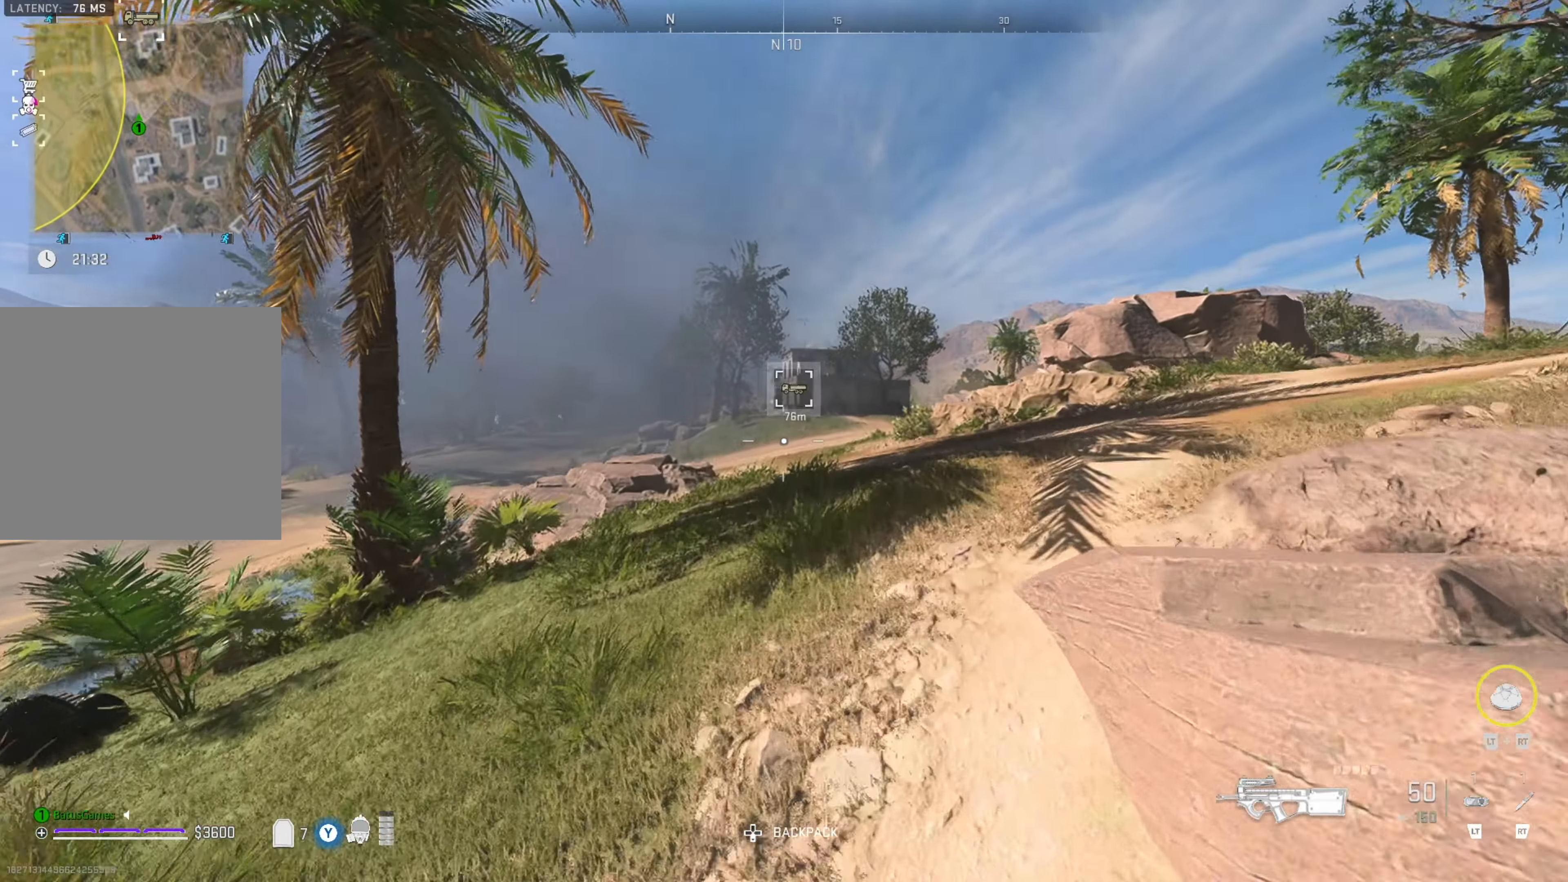
{"buttons": [], "left_stick": "up", "right_stick": "center", "events": []}
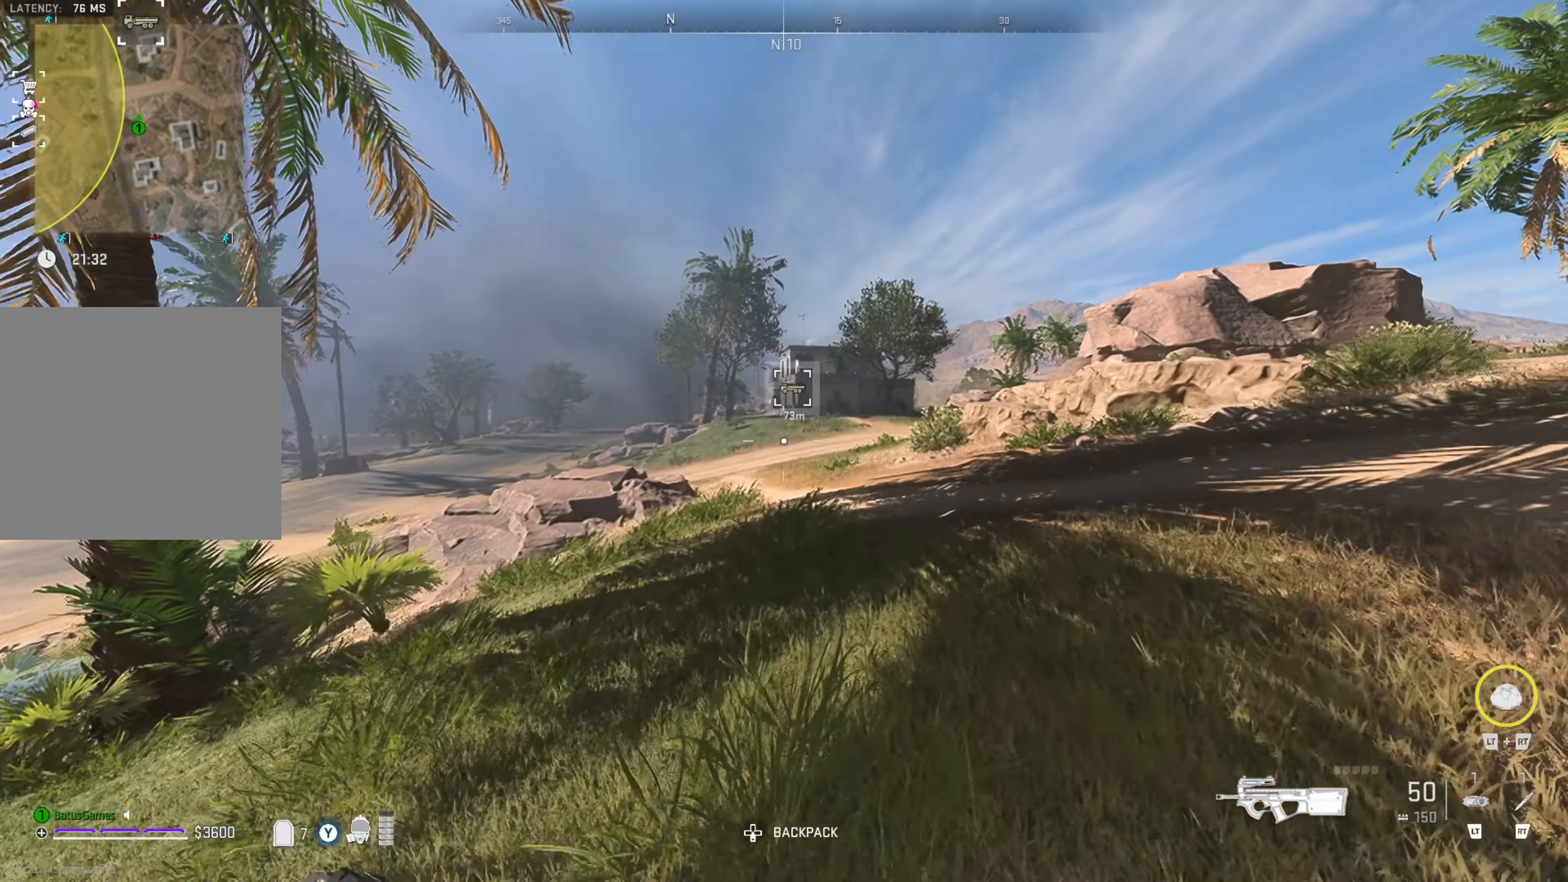
{"buttons": [], "left_stick": "up", "right_stick": "center", "events": []}
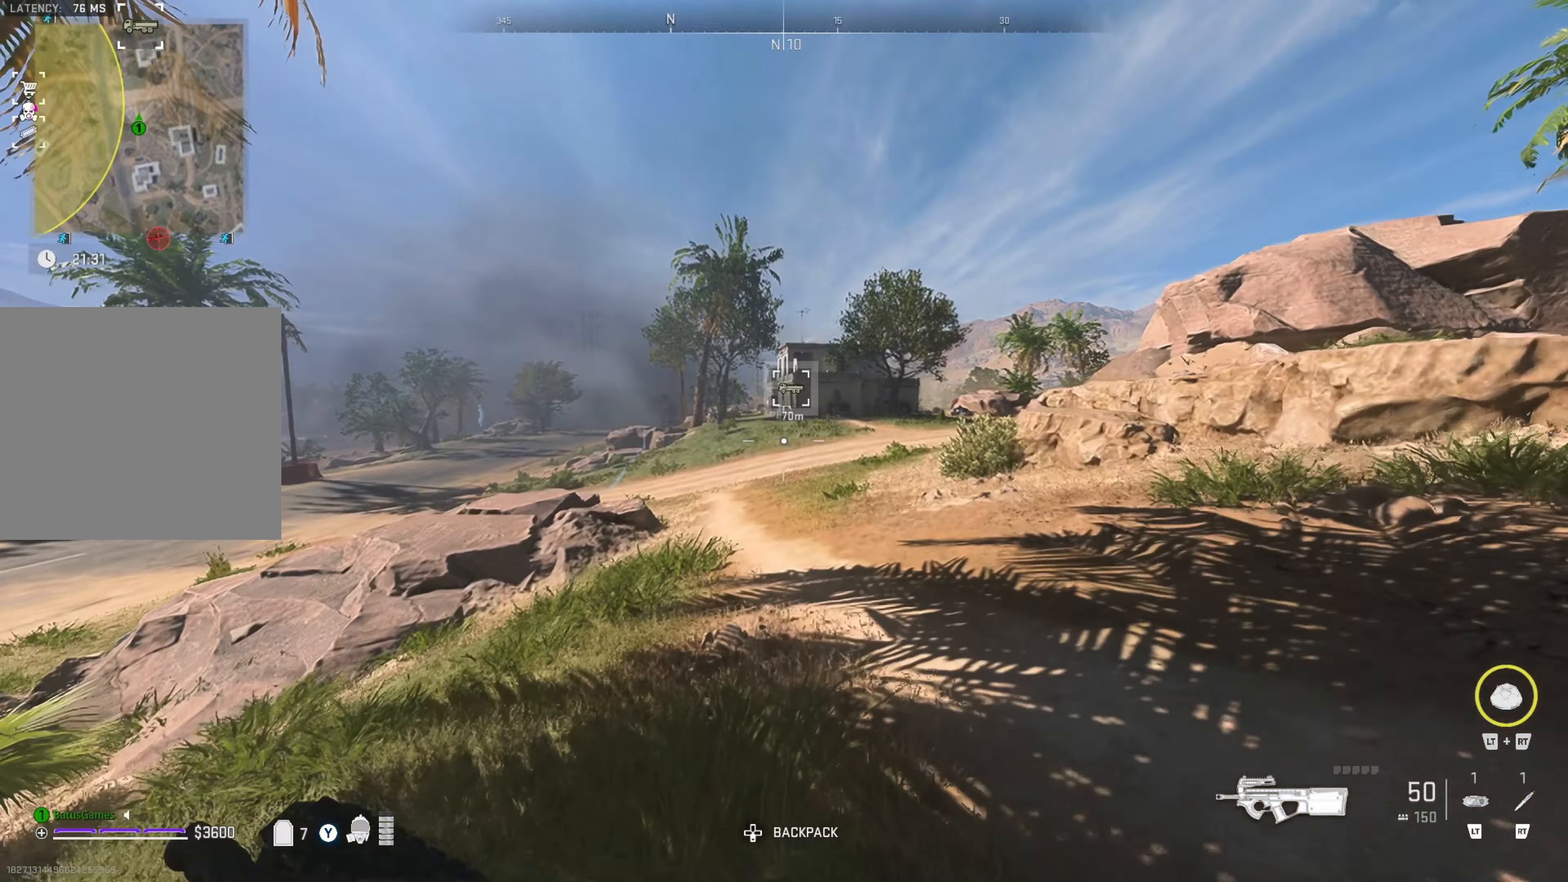
{"buttons": [], "left_stick": "up", "right_stick": "center", "events": []}
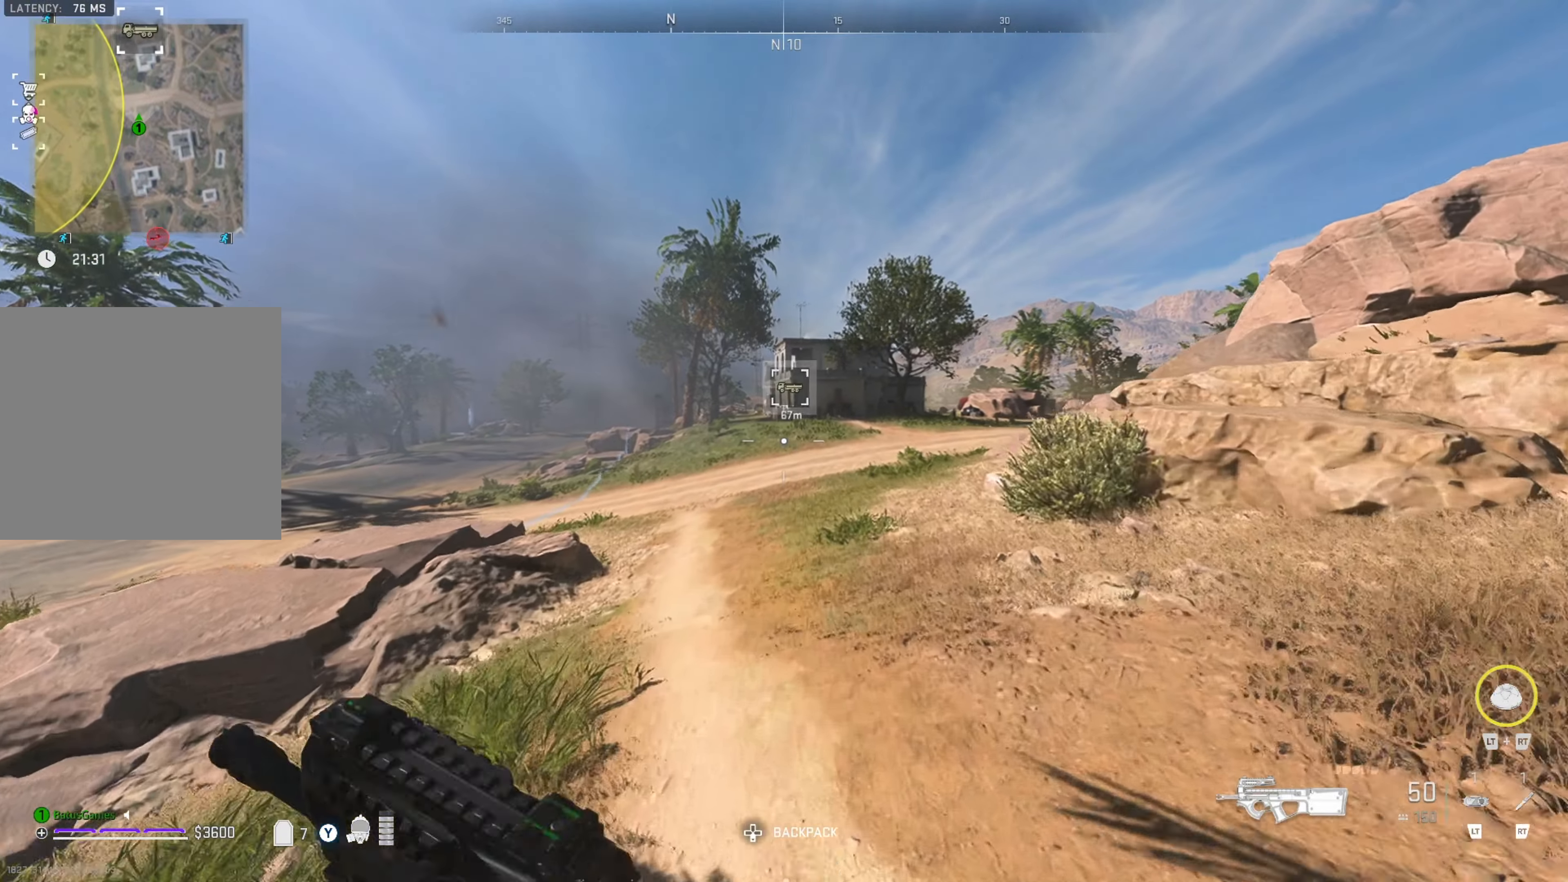
{"buttons": [], "left_stick": "up", "right_stick": "center", "events": []}
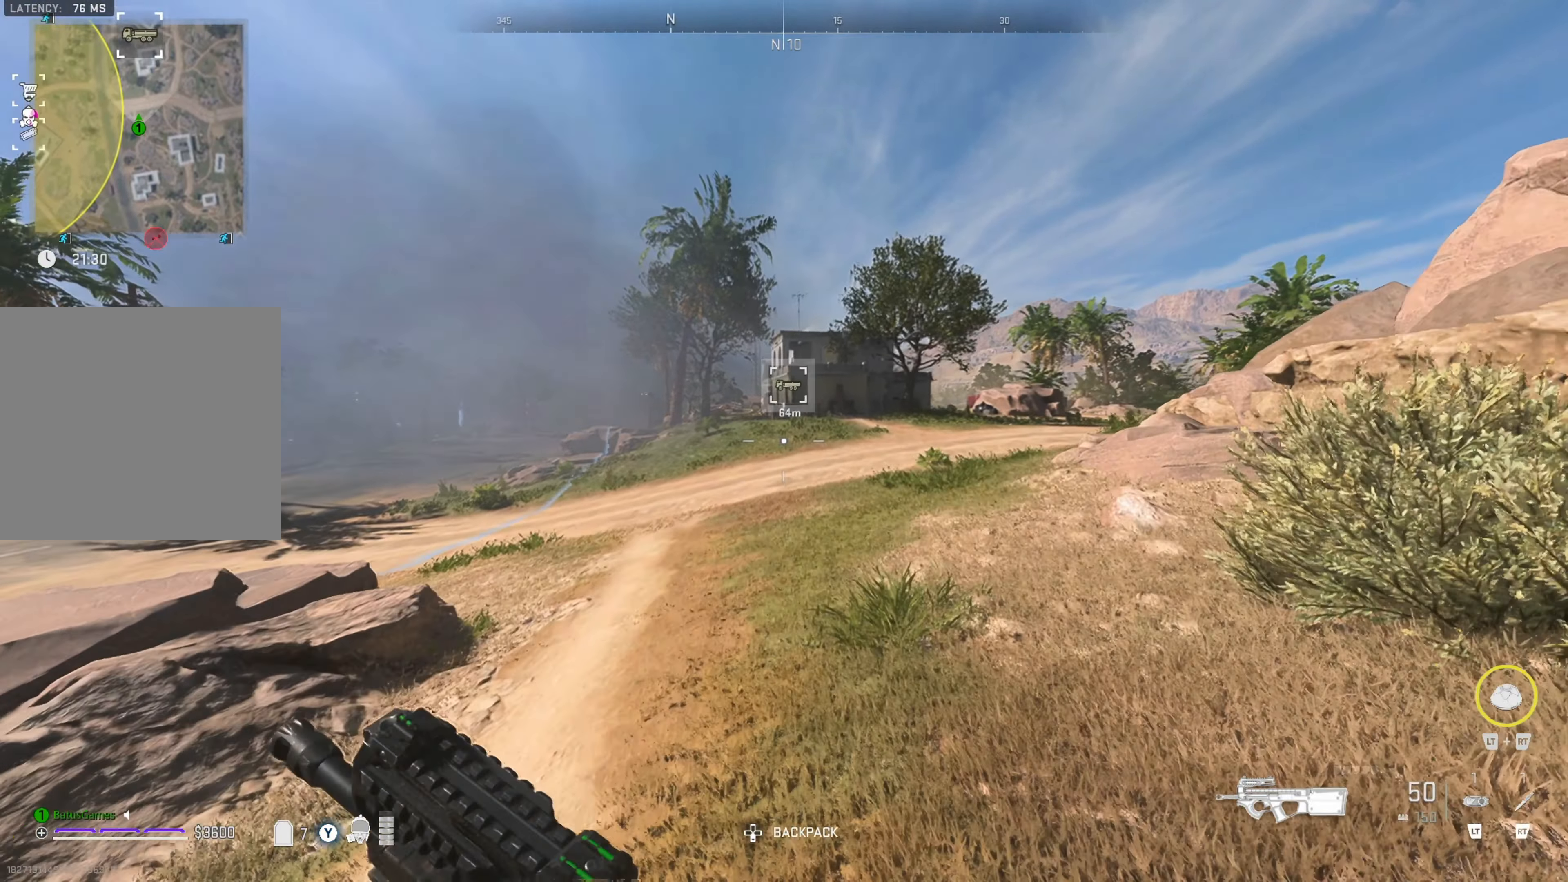
{"buttons": [], "left_stick": "up", "right_stick": "center", "events": []}
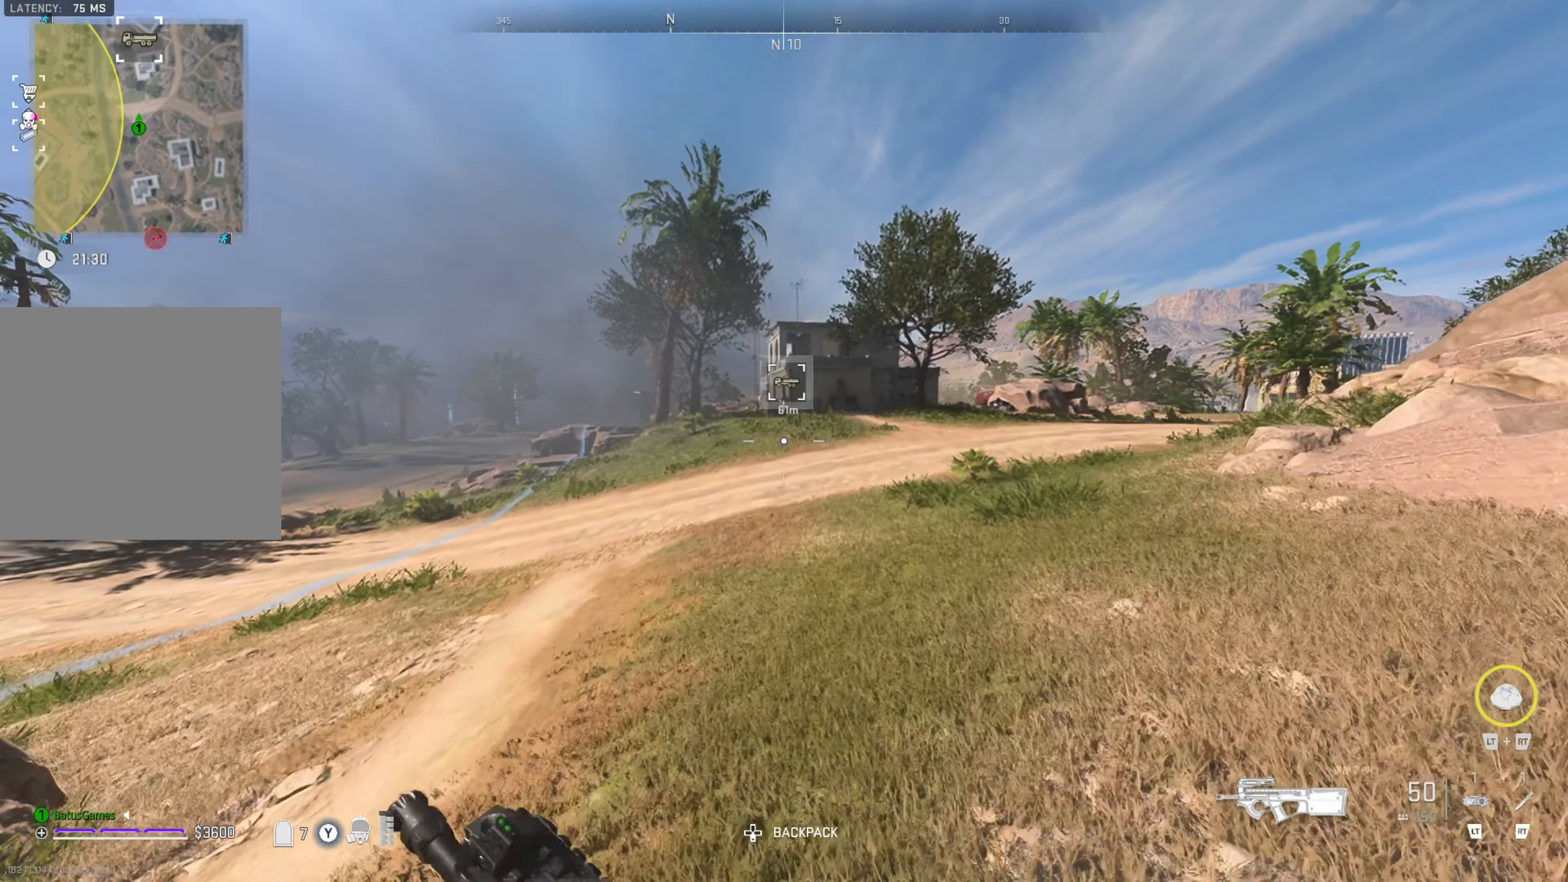
{"buttons": [], "left_stick": "up", "right_stick": "center", "events": []}
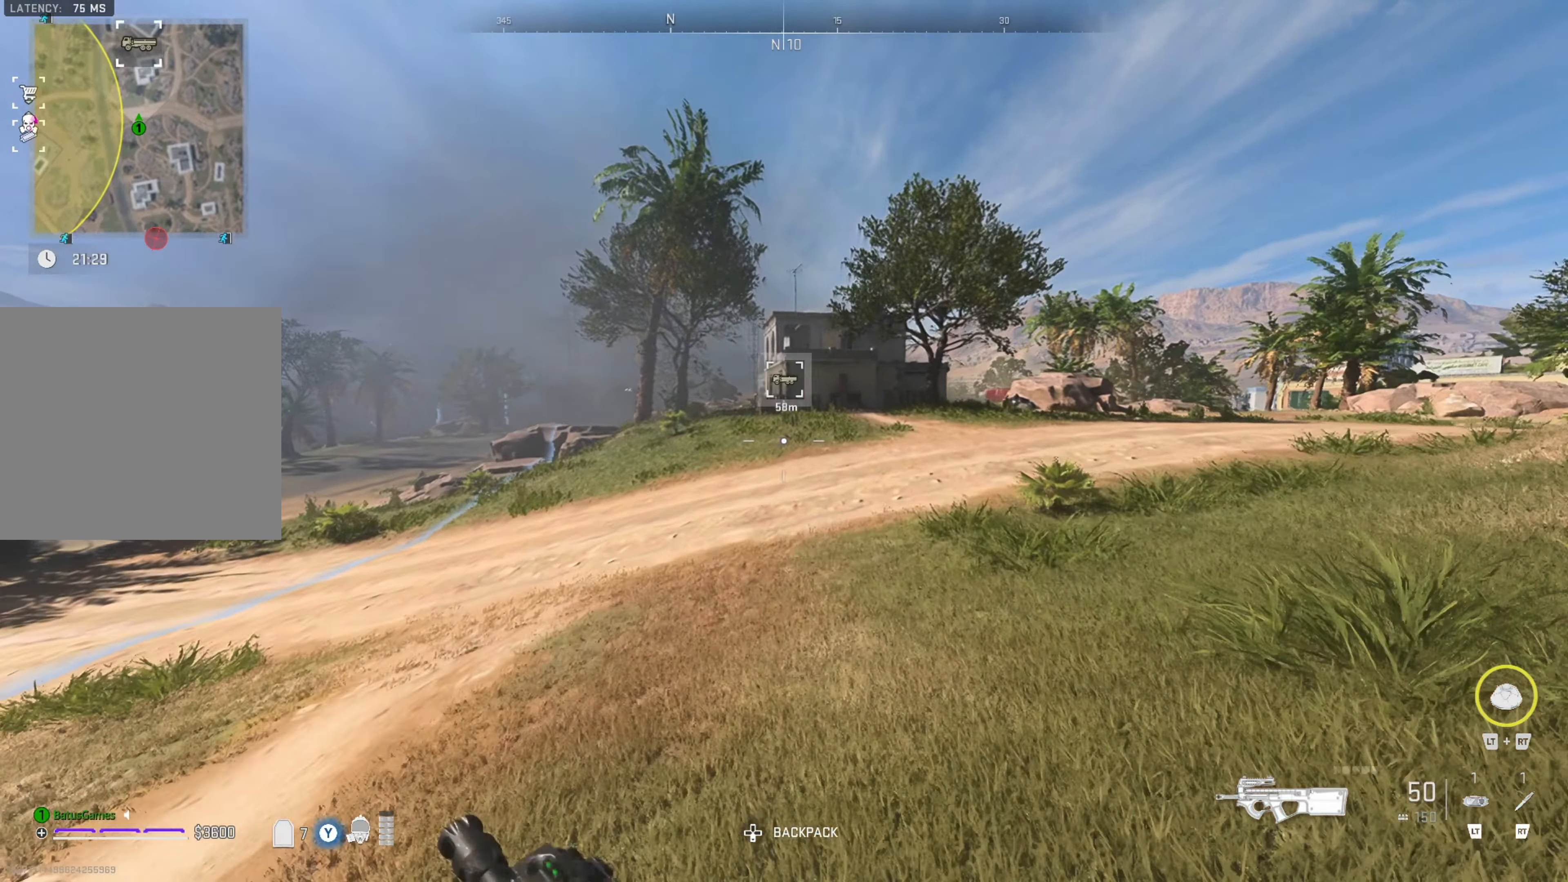
{"buttons": [], "left_stick": "up", "right_stick": "center", "events": []}
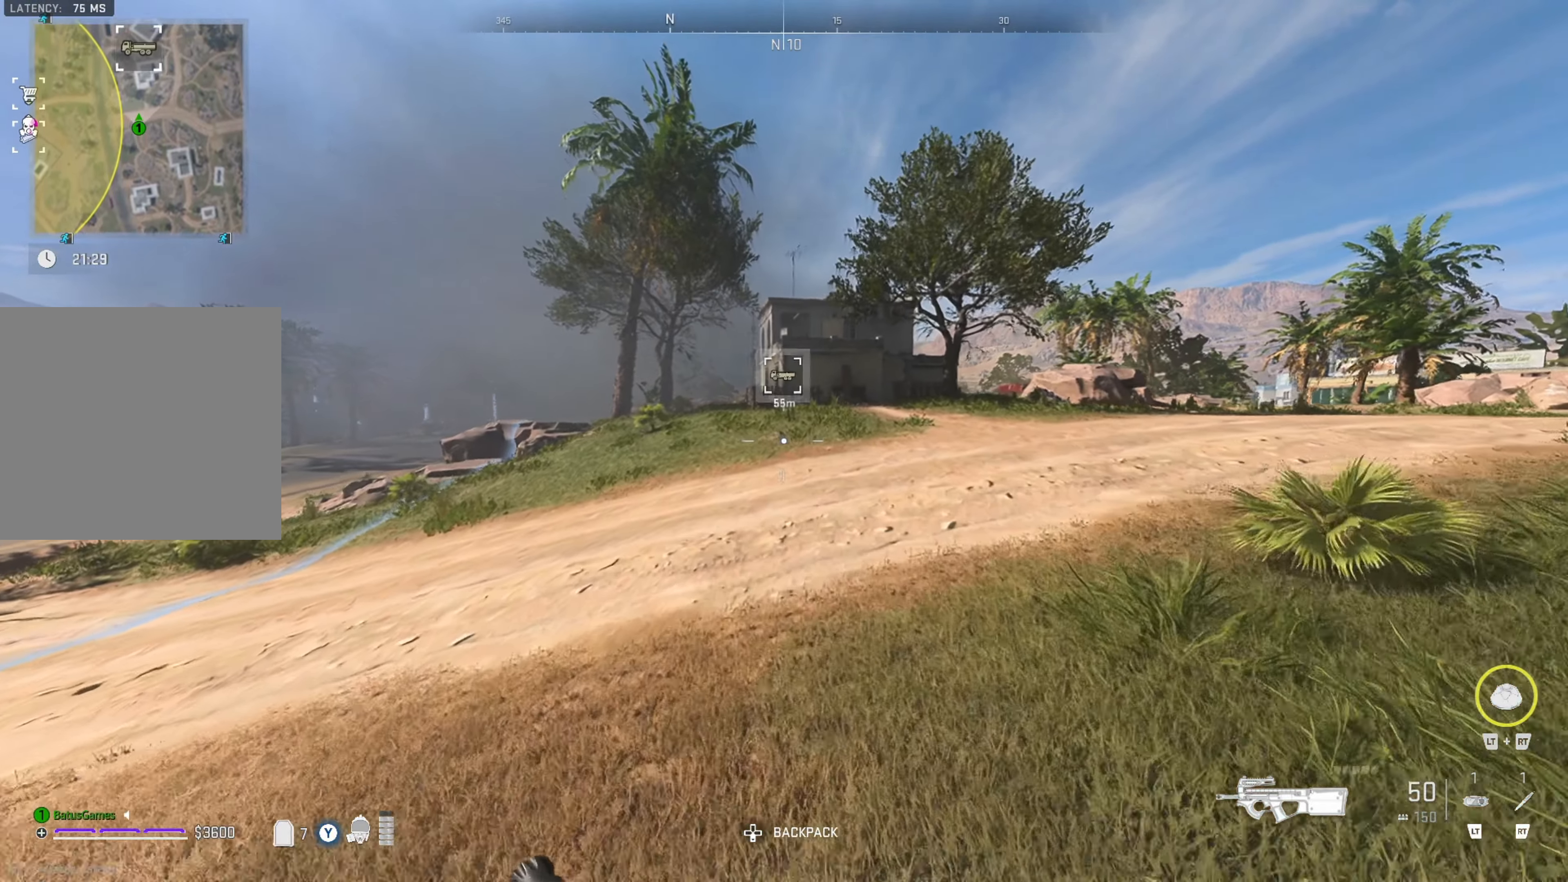
{"buttons": [], "left_stick": "up", "right_stick": "center", "events": []}
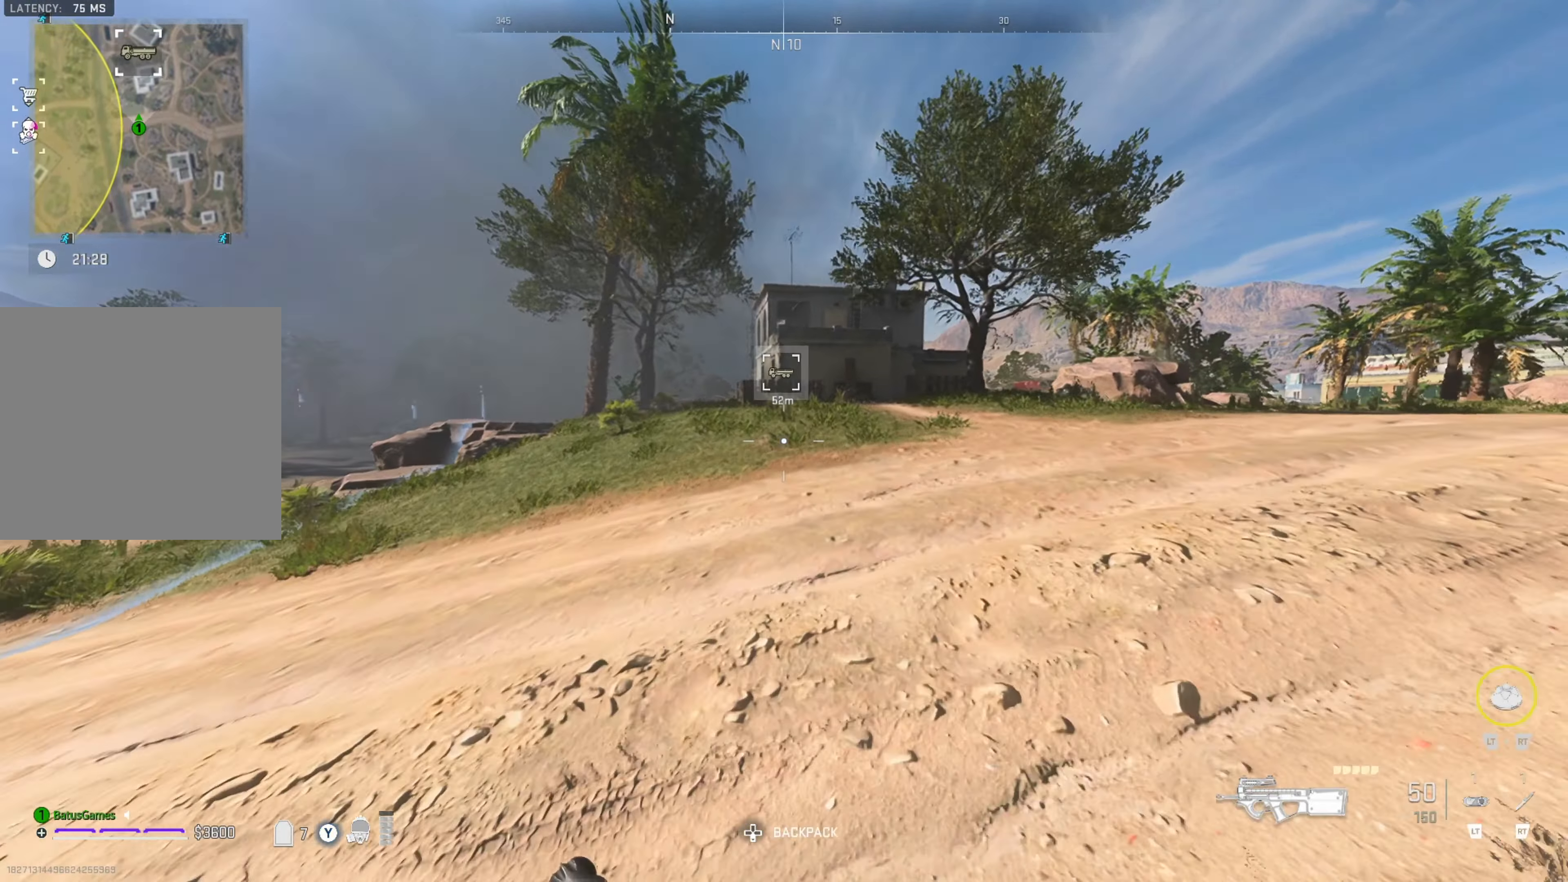
{"buttons": [], "left_stick": "up", "right_stick": "center", "events": []}
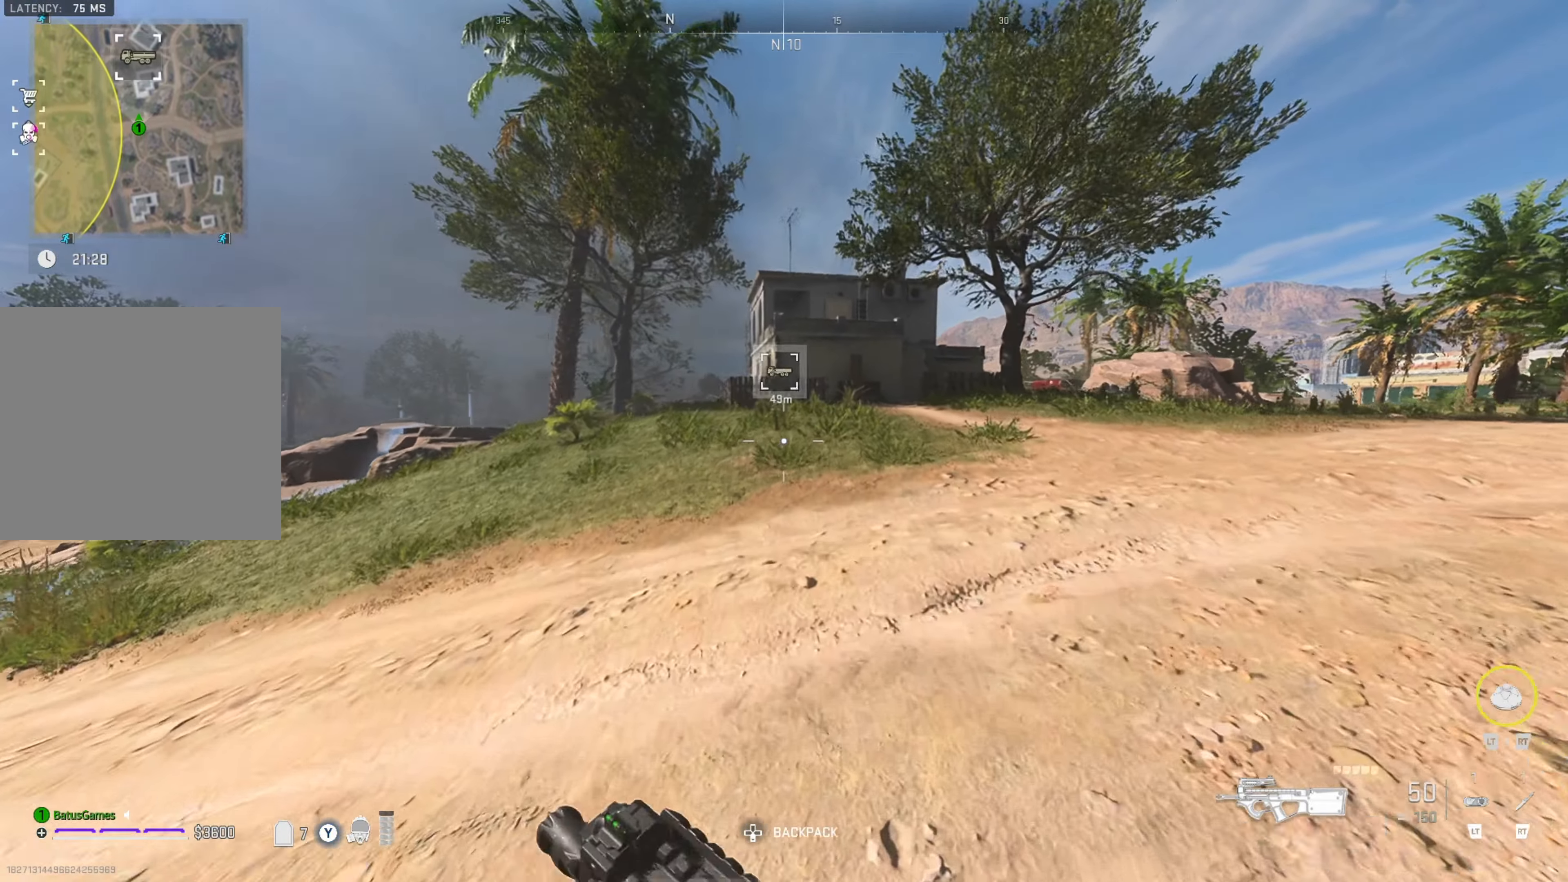
{"buttons": [], "left_stick": "up", "right_stick": "center", "events": [[333, "right_stick", "up-left"], [467, "right_stick", "center"]]}
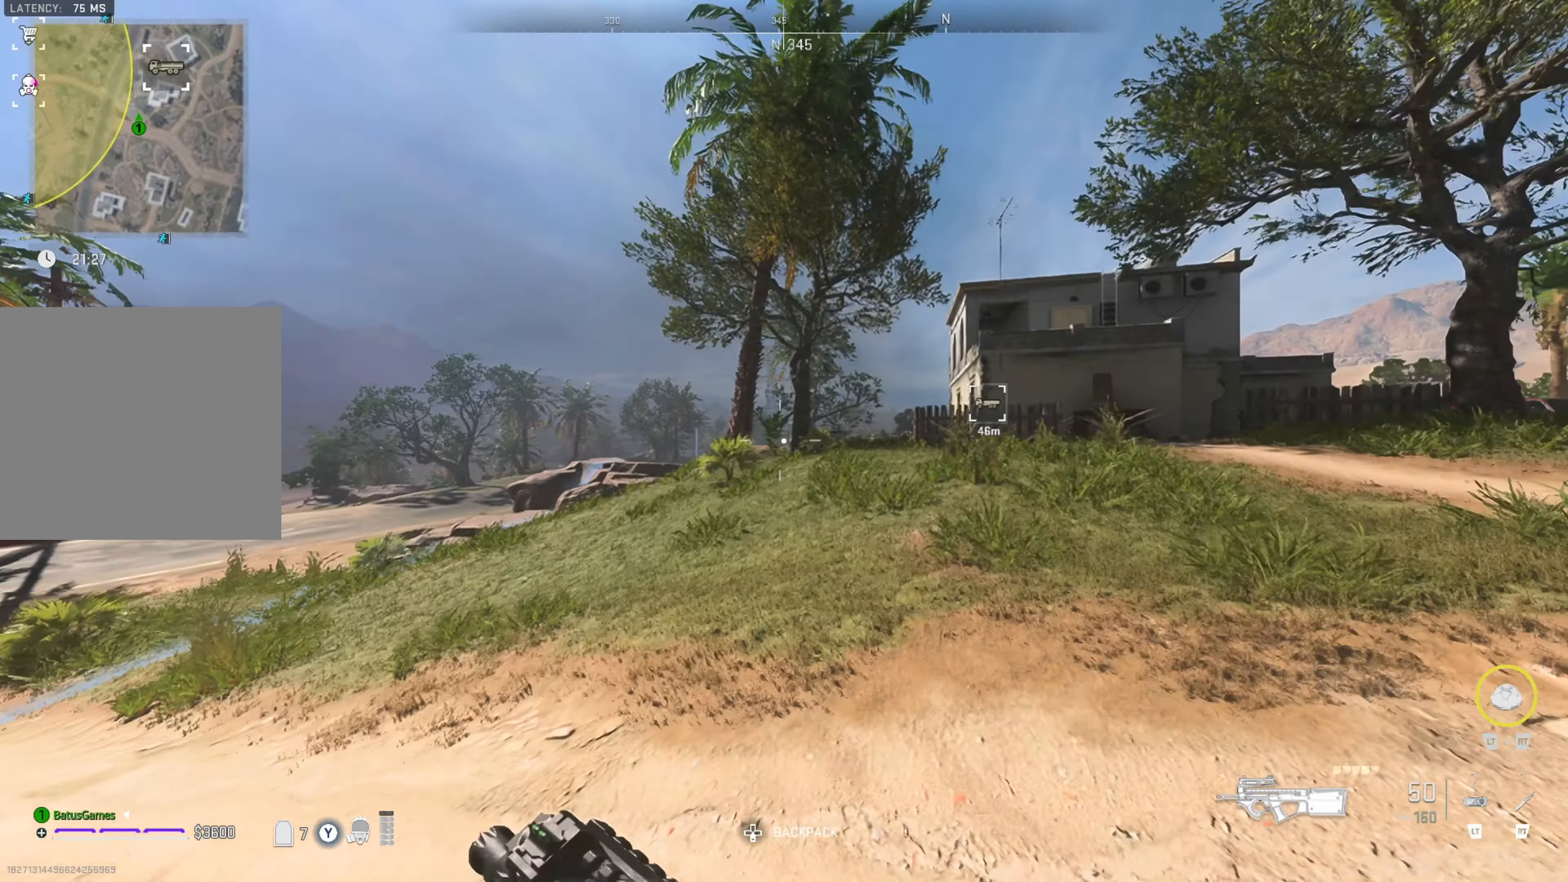
{"buttons": [], "left_stick": "up", "right_stick": "right", "events": [[450, "right_stick", "right"]]}